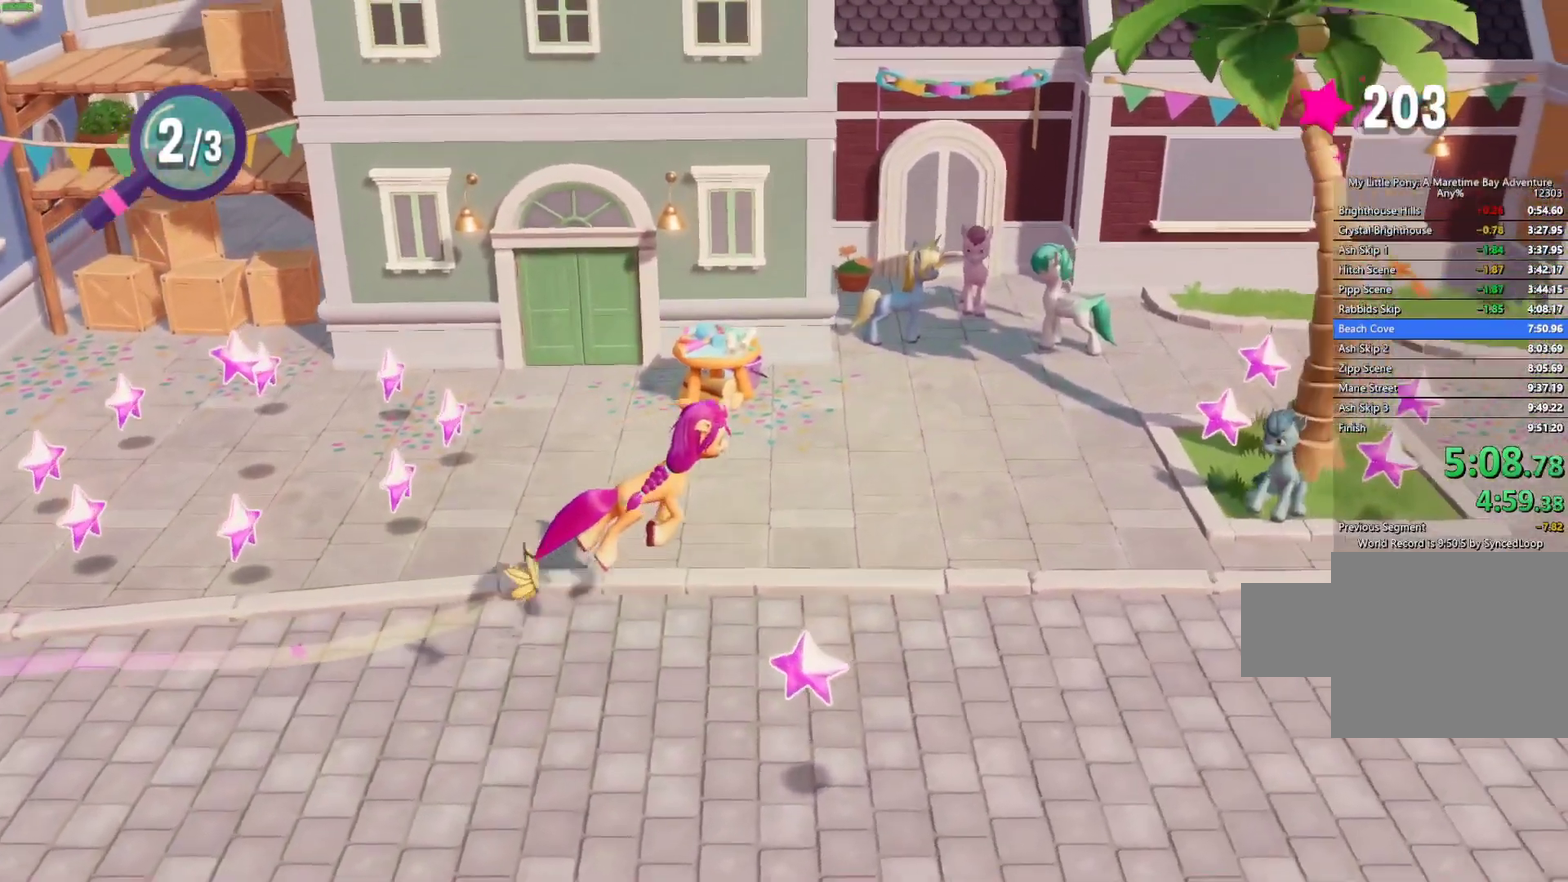
Gameplay with a controller (Xbox layout); each line is a JSON object with the inputs held at the frame after it (dt_ms = milliseconds from this image to that frame). "events" lists button and stick changes between this image and that frame as [ms after this image, input, new state], when the widget could be followed in between. Not read: right_stick.
{"dt_ms": 500, "buttons": ["B"], "left_stick": "center", "events": [[417, "left_stick", "center"], [500, "B", "down"]]}
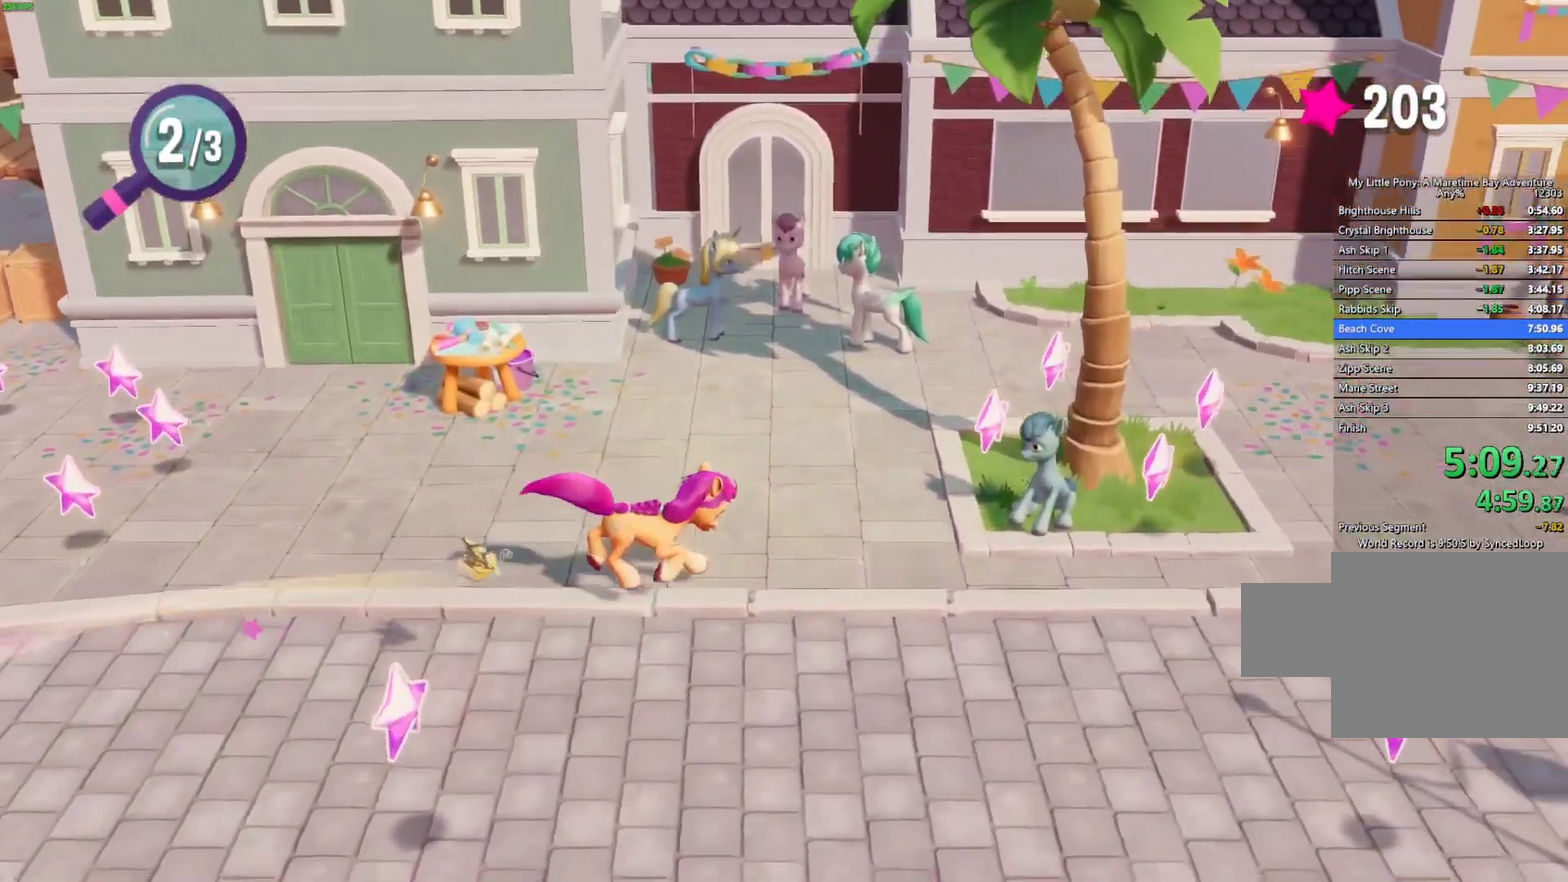
{"dt_ms": 500, "buttons": [], "left_stick": "center", "events": [[83, "B", "up"], [133, "B", "down"], [200, "B", "up"], [283, "B", "down"], [350, "B", "up"], [400, "B", "down"], [467, "B", "up"]]}
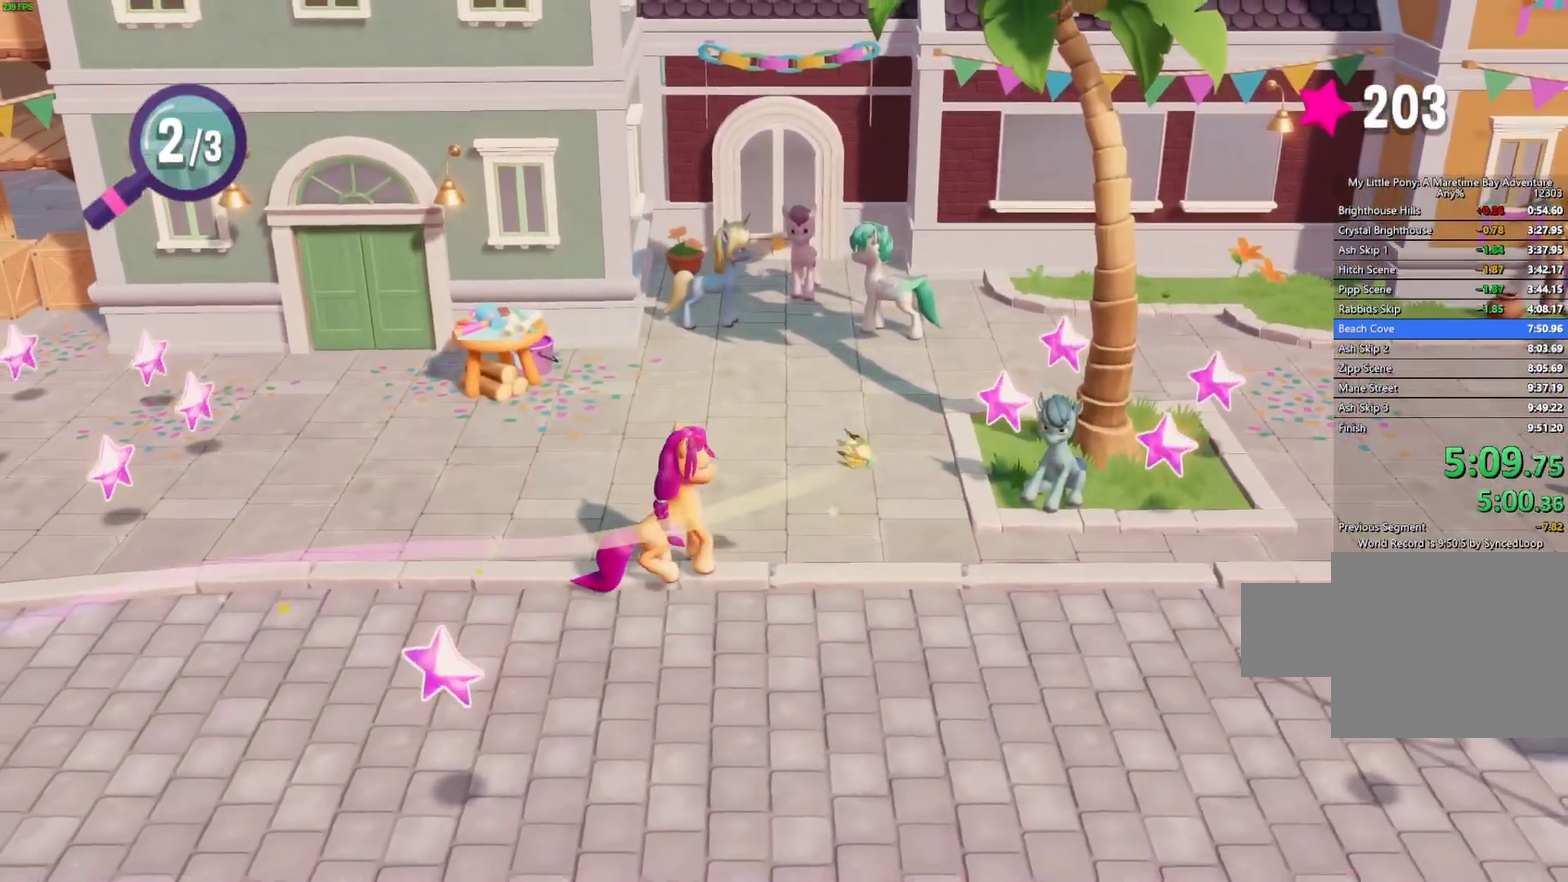
{"dt_ms": 500, "buttons": [], "left_stick": "down-left", "events": [[33, "B", "down"], [100, "B", "up"], [167, "B", "down"], [233, "B", "up"], [283, "left_stick", "left"], [300, "B", "down"], [367, "B", "up"], [400, "left_stick", "down-left"]]}
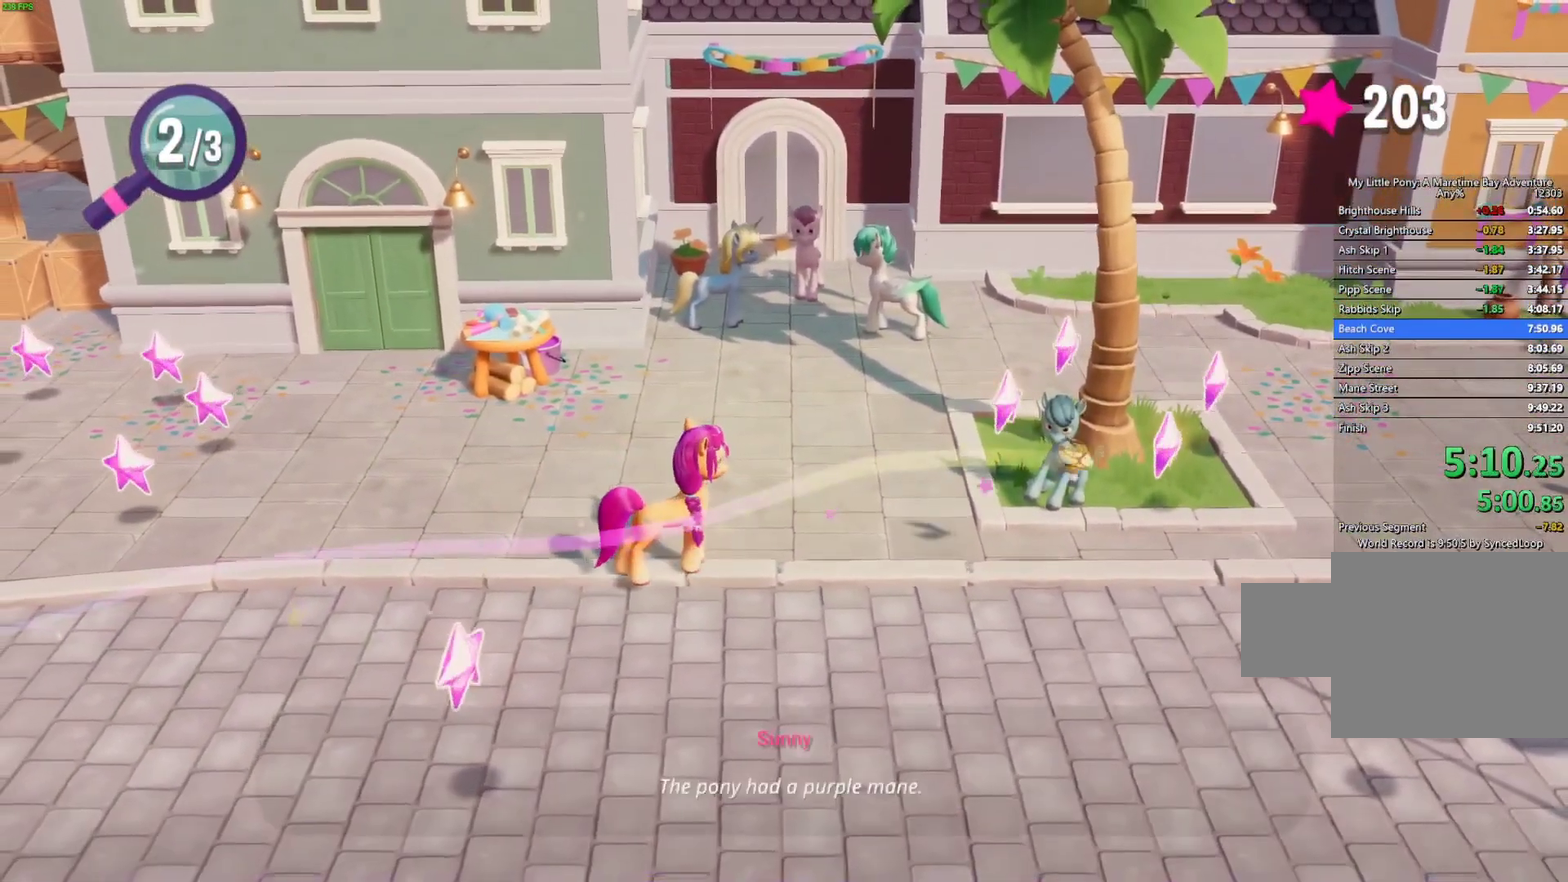
{"dt_ms": 500, "buttons": ["A"], "left_stick": "down-left", "events": [[17, "A", "down"], [100, "A", "up"], [167, "A", "down"], [267, "A", "up"], [317, "A", "down"], [400, "A", "up"], [467, "A", "down"]]}
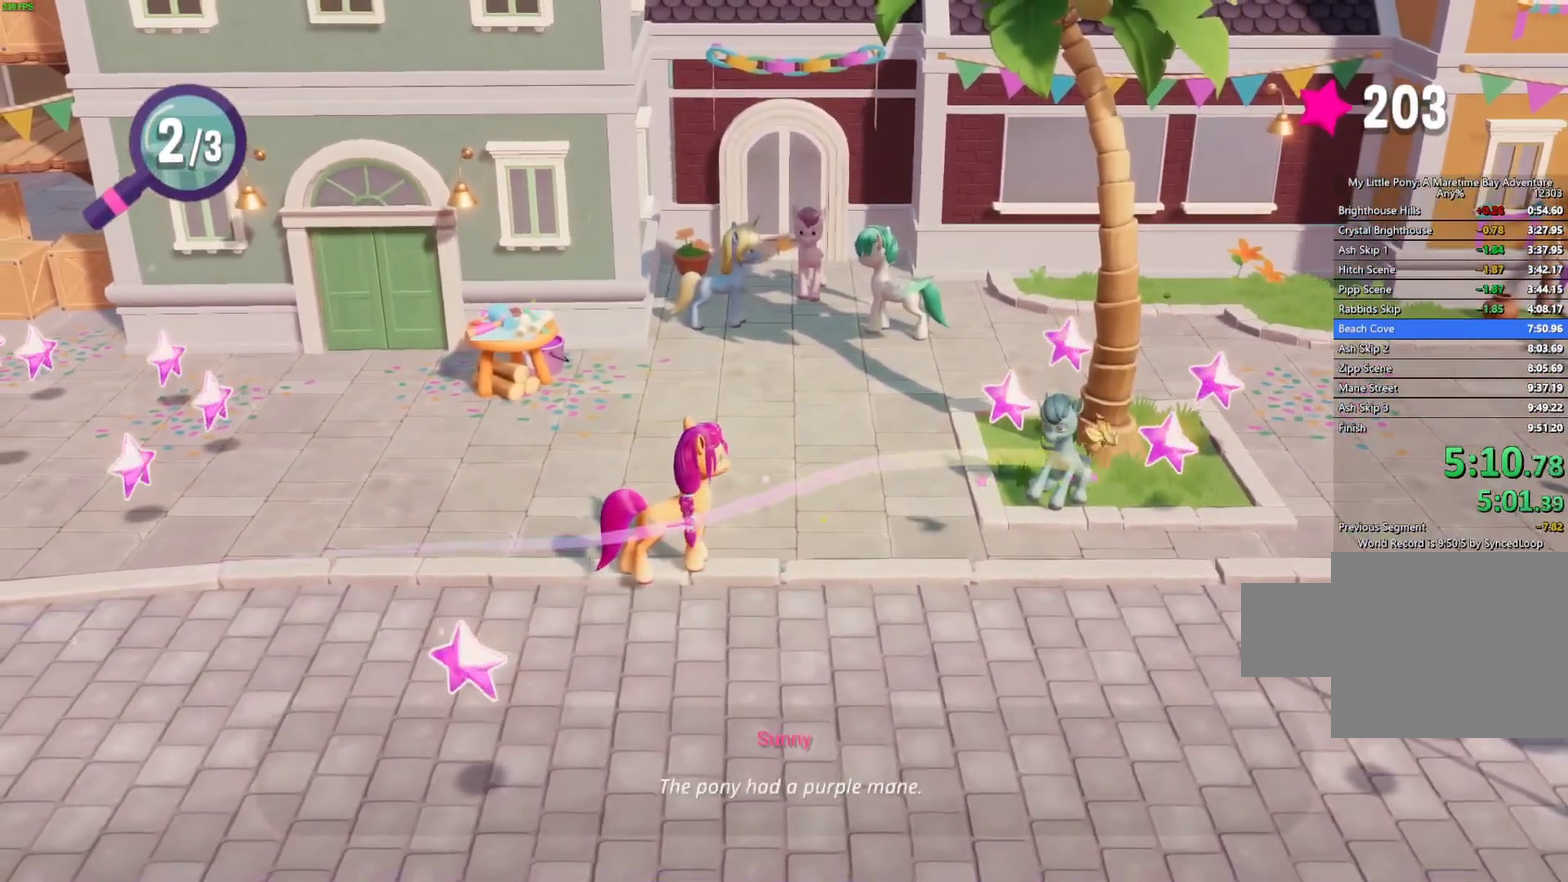
{"dt_ms": 500, "buttons": [], "left_stick": "left", "events": [[50, "A", "up"], [117, "A", "down"], [167, "A", "up"], [250, "A", "down"], [283, "left_stick", "left"], [317, "A", "up"], [383, "A", "down"], [450, "A", "up"]]}
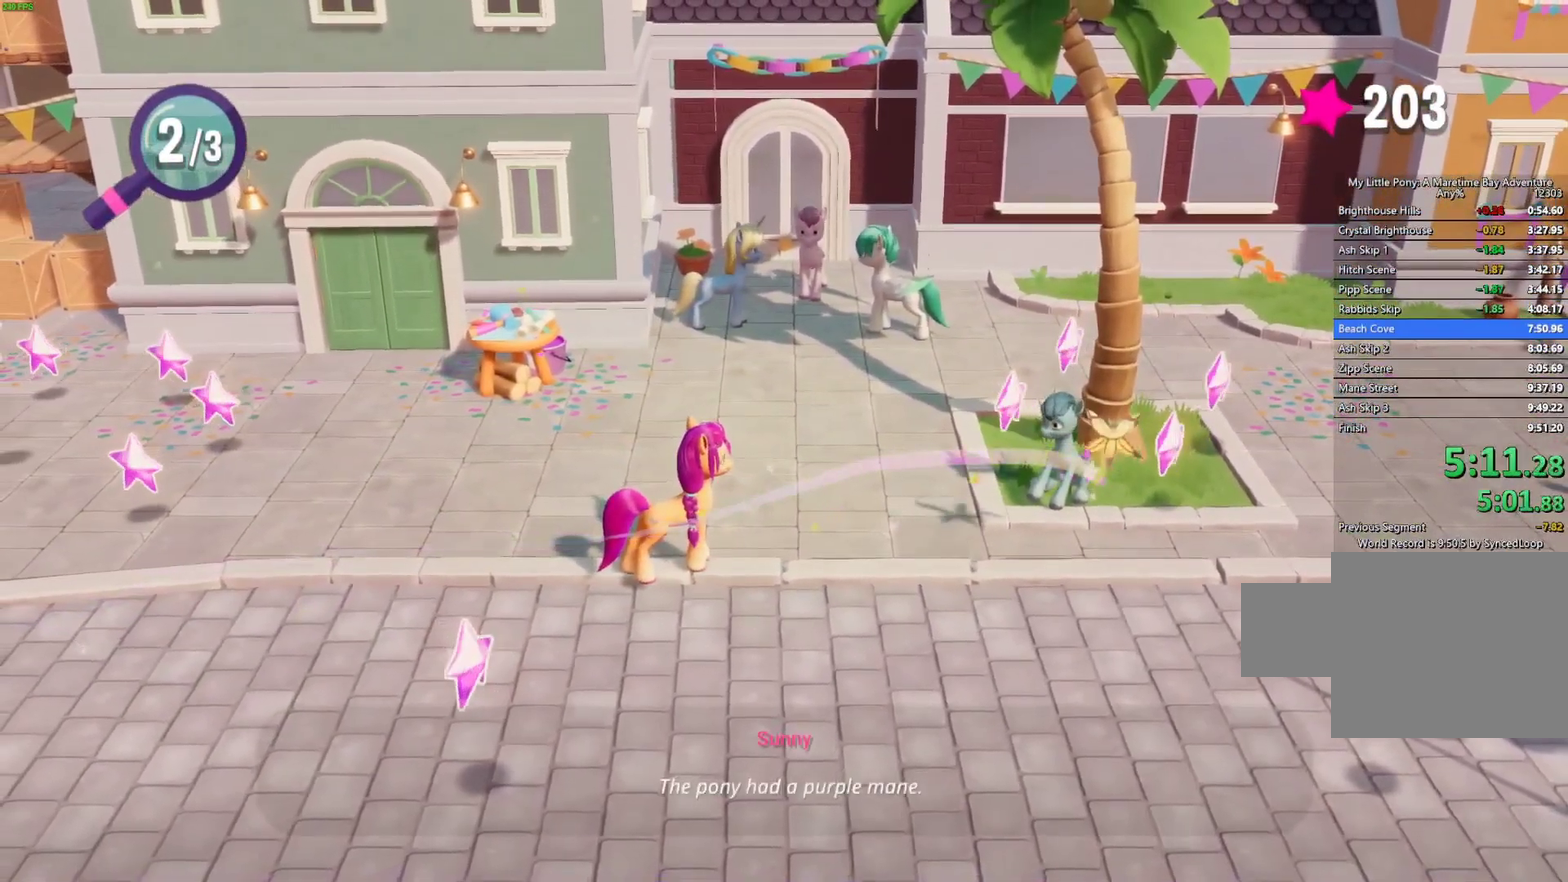
{"dt_ms": 500, "buttons": [], "left_stick": "left", "events": [[17, "A", "down"], [83, "A", "up"], [150, "A", "down"], [217, "A", "up"], [283, "A", "down"], [350, "A", "up"], [417, "A", "down"], [467, "A", "up"]]}
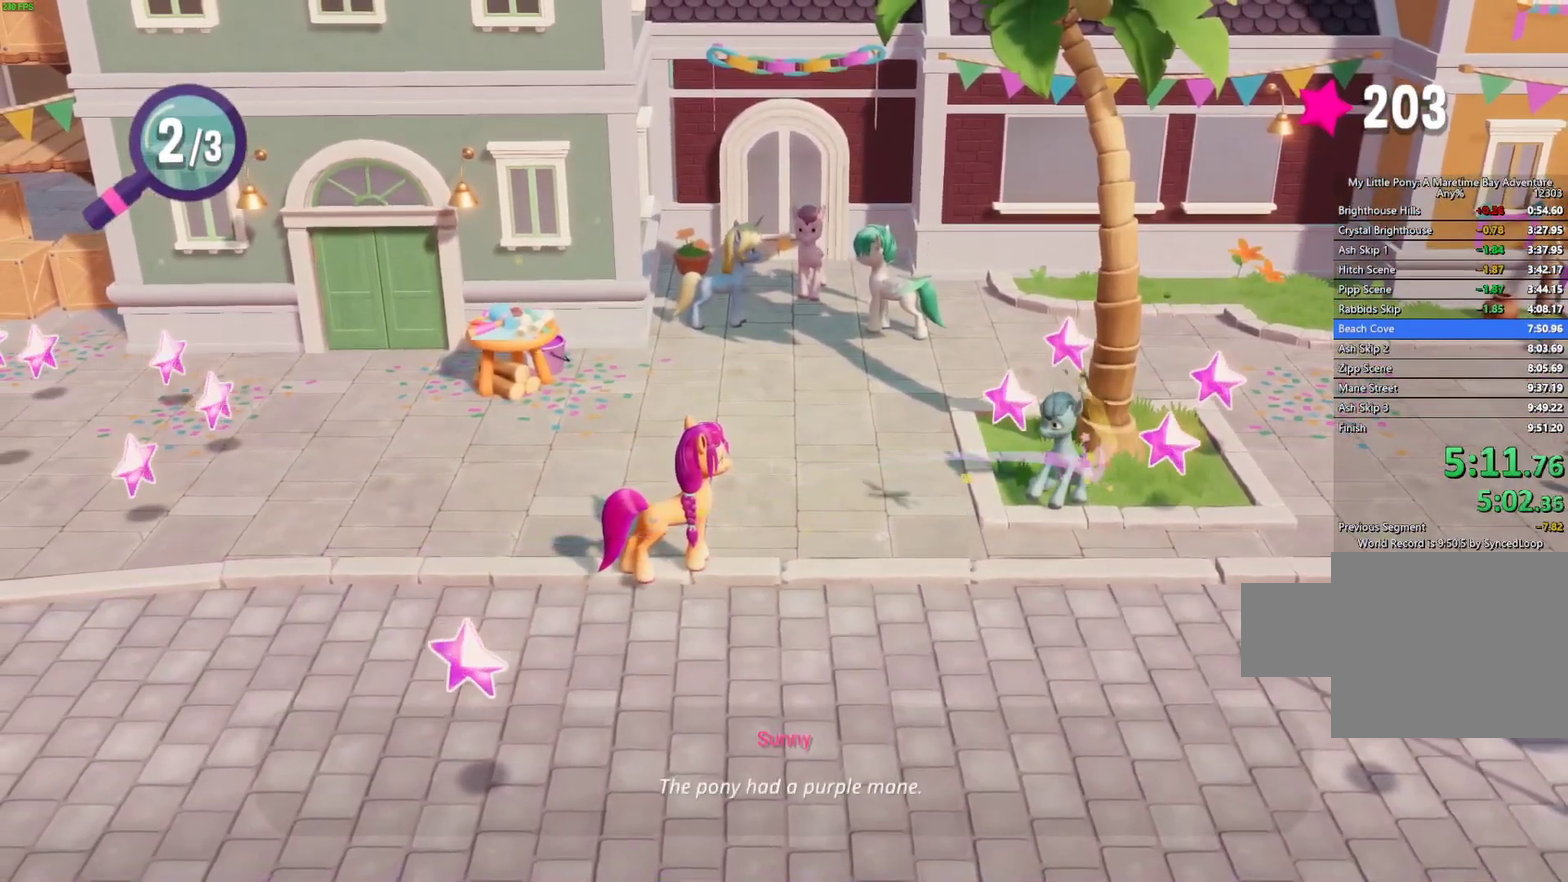
{"dt_ms": 500, "buttons": [], "left_stick": "left", "events": [[33, "A", "down"], [100, "A", "up"], [167, "A", "down"], [233, "A", "up"], [300, "A", "down"], [350, "A", "up"], [417, "A", "down"], [467, "A", "up"]]}
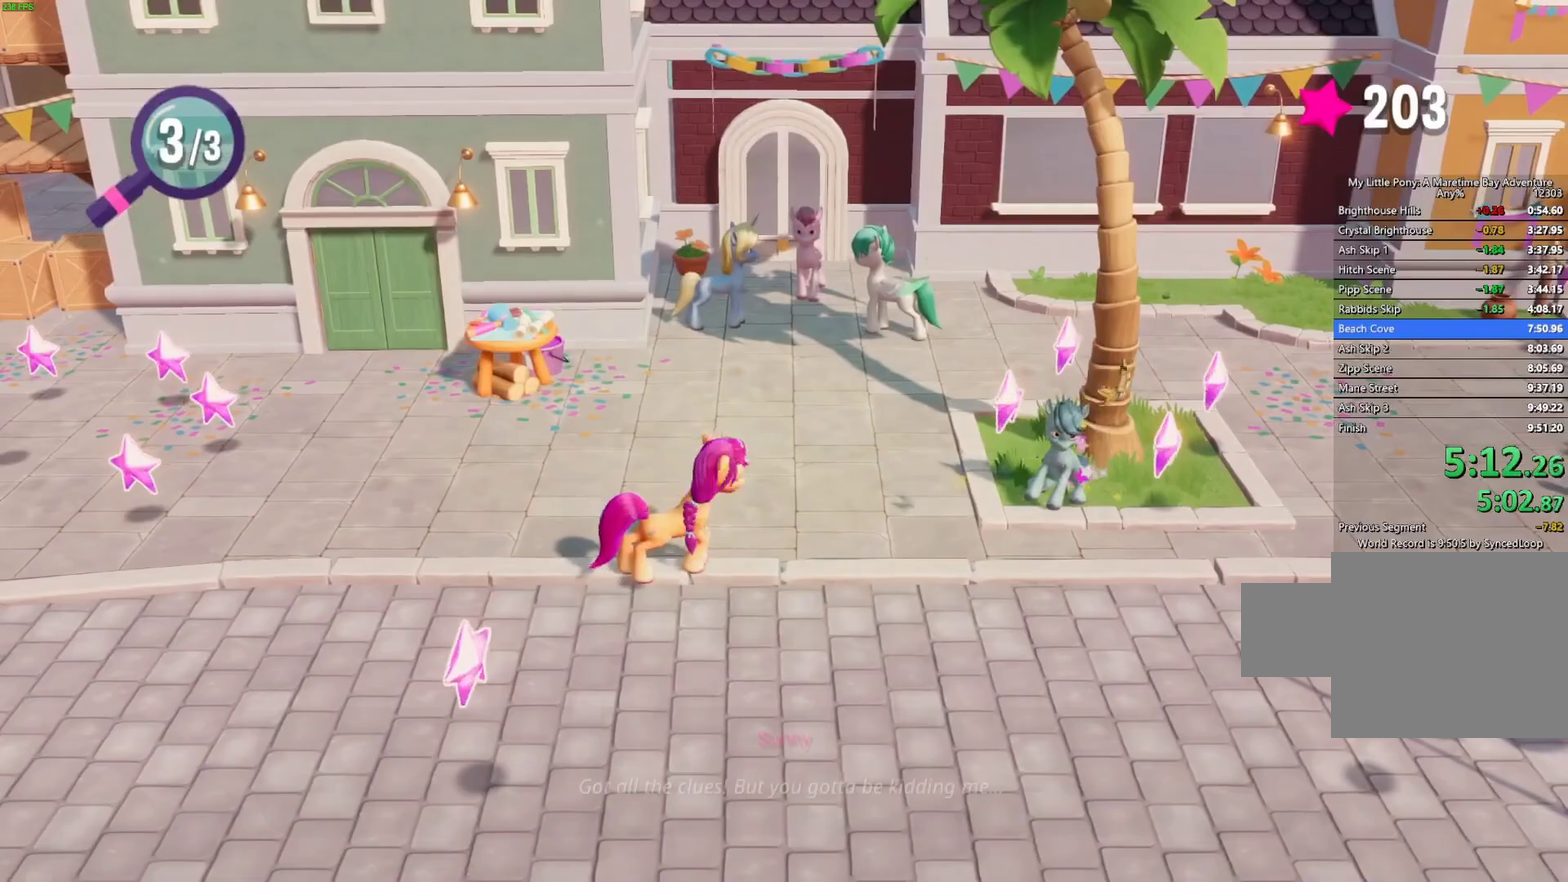
{"dt_ms": 500, "buttons": [], "left_stick": "left", "events": [[33, "A", "down"], [100, "A", "up"], [150, "A", "down"], [217, "A", "up"]]}
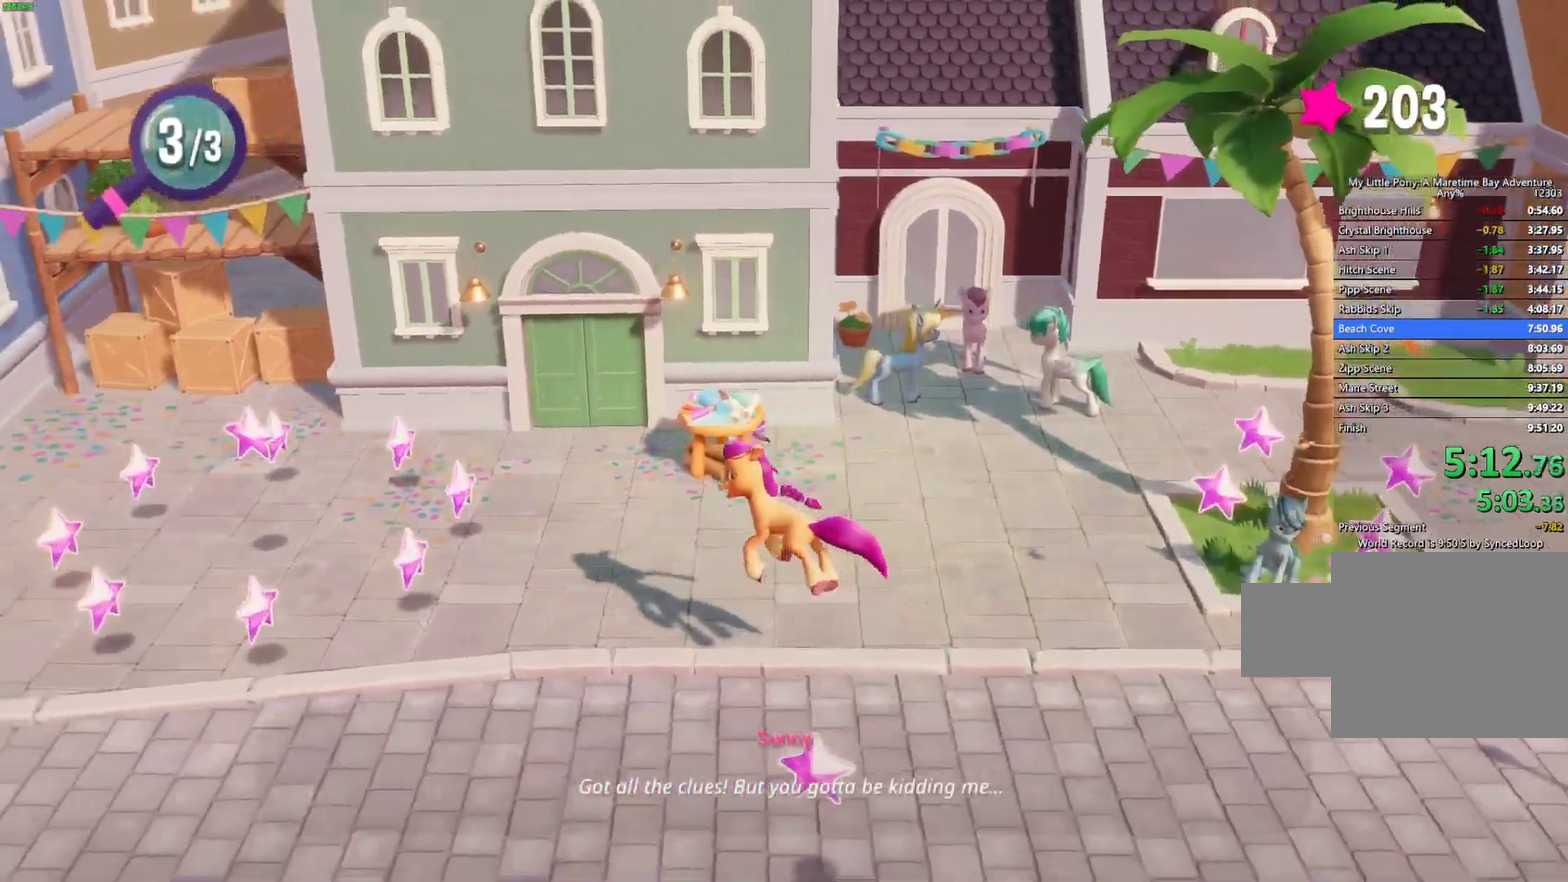
{"dt_ms": 500, "buttons": [], "left_stick": "left", "events": []}
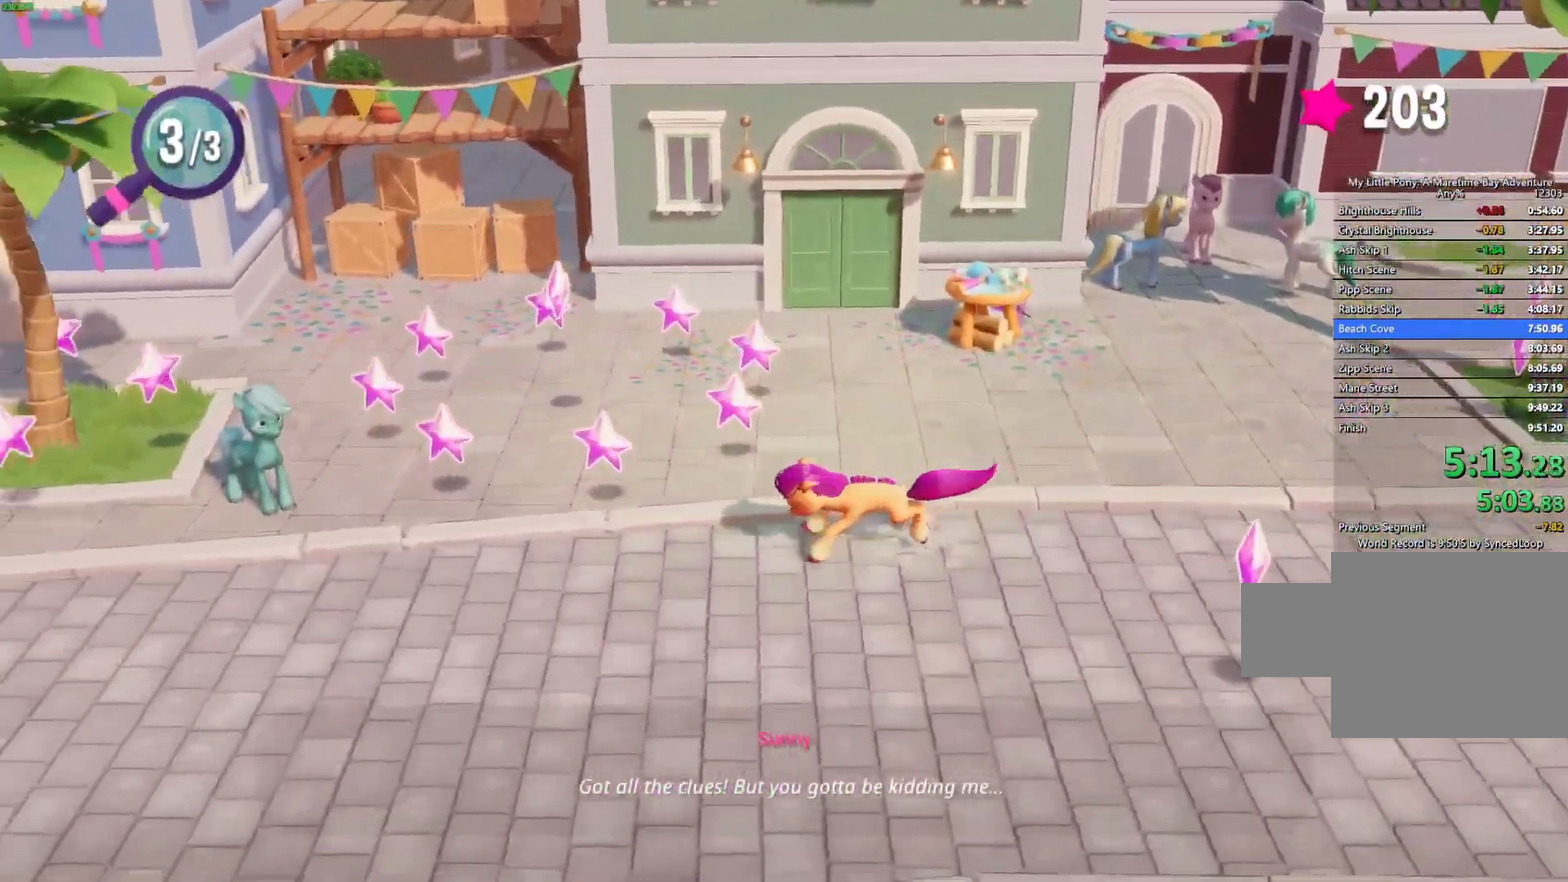
{"dt_ms": 500, "buttons": ["A"], "left_stick": "left", "events": [[267, "A", "down"], [317, "A", "up"], [383, "A", "down"], [433, "A", "up"], [500, "A", "down"]]}
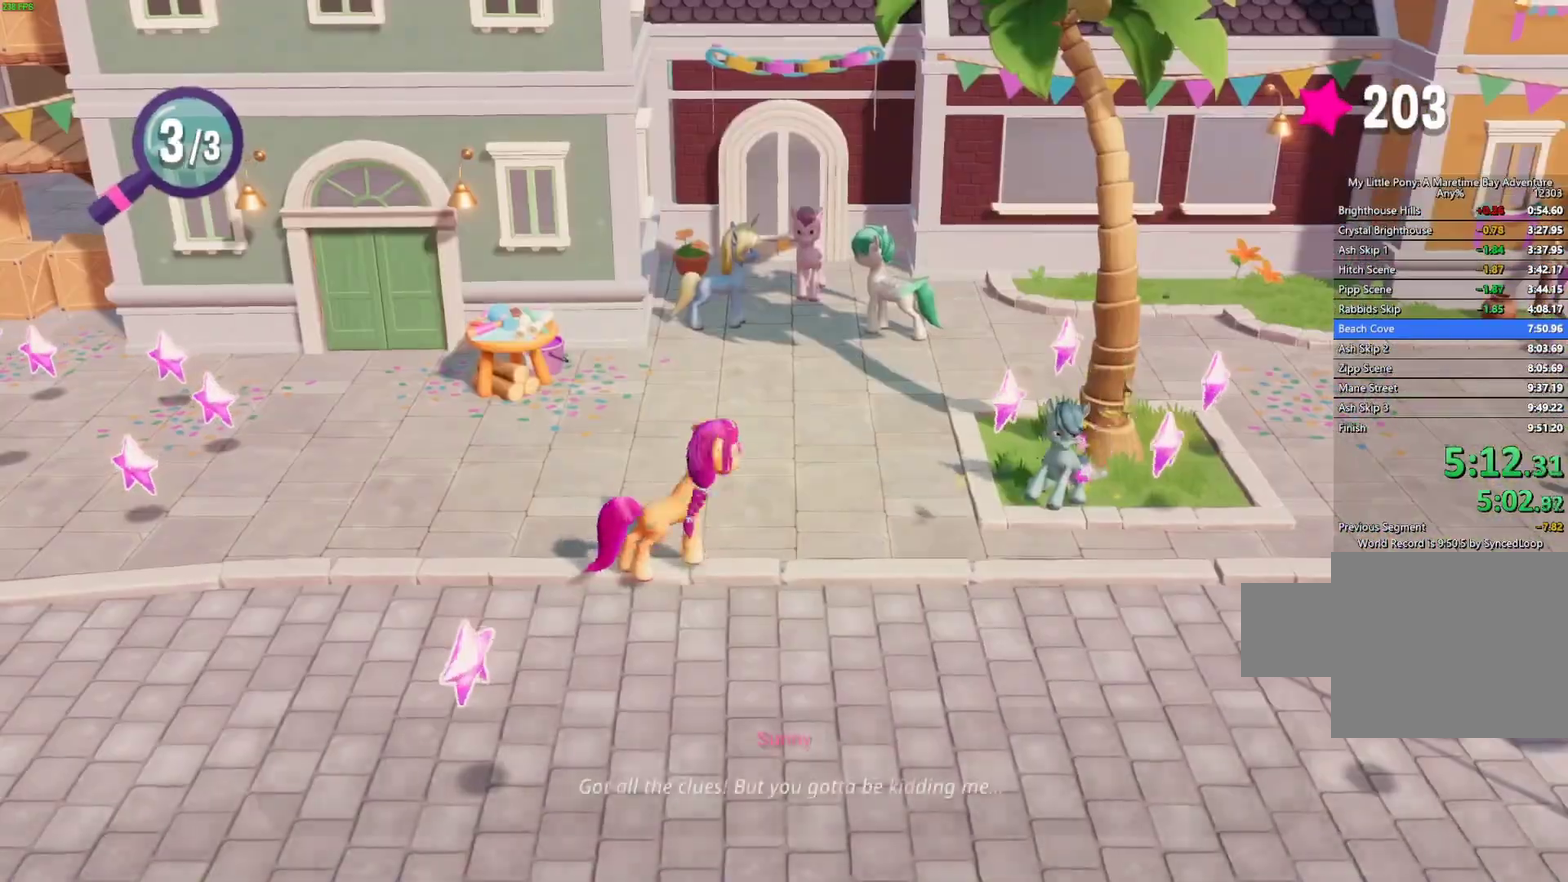
{"dt_ms": 500, "buttons": [], "left_stick": "left", "events": [[67, "A", "up"], [117, "A", "down"], [183, "A", "up"]]}
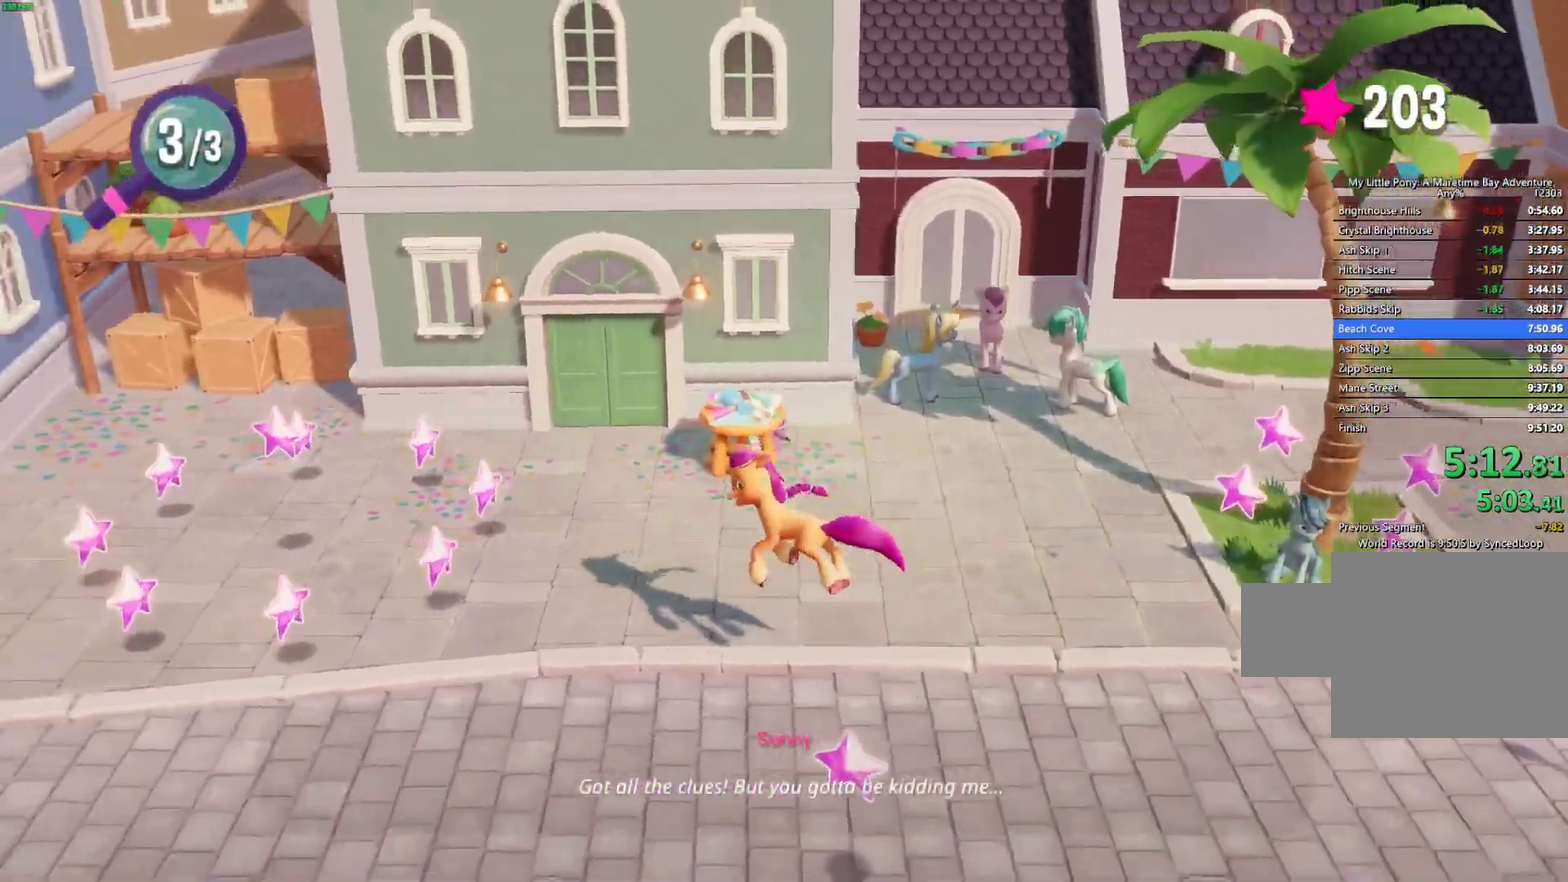
{"dt_ms": 500, "buttons": [], "left_stick": "left", "events": []}
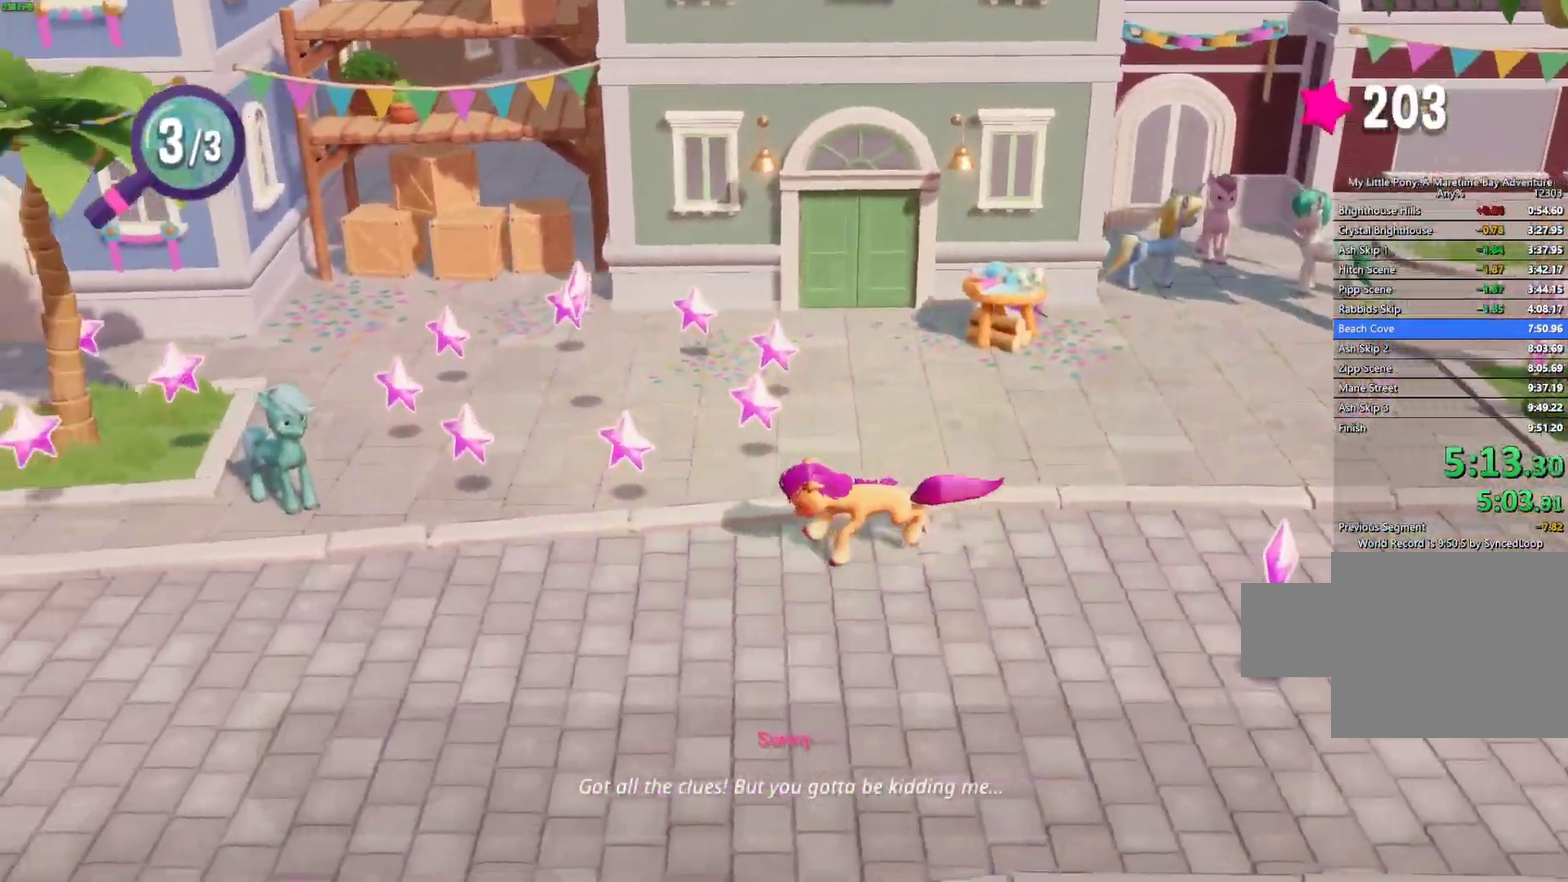
{"dt_ms": 500, "buttons": [], "left_stick": "left", "events": []}
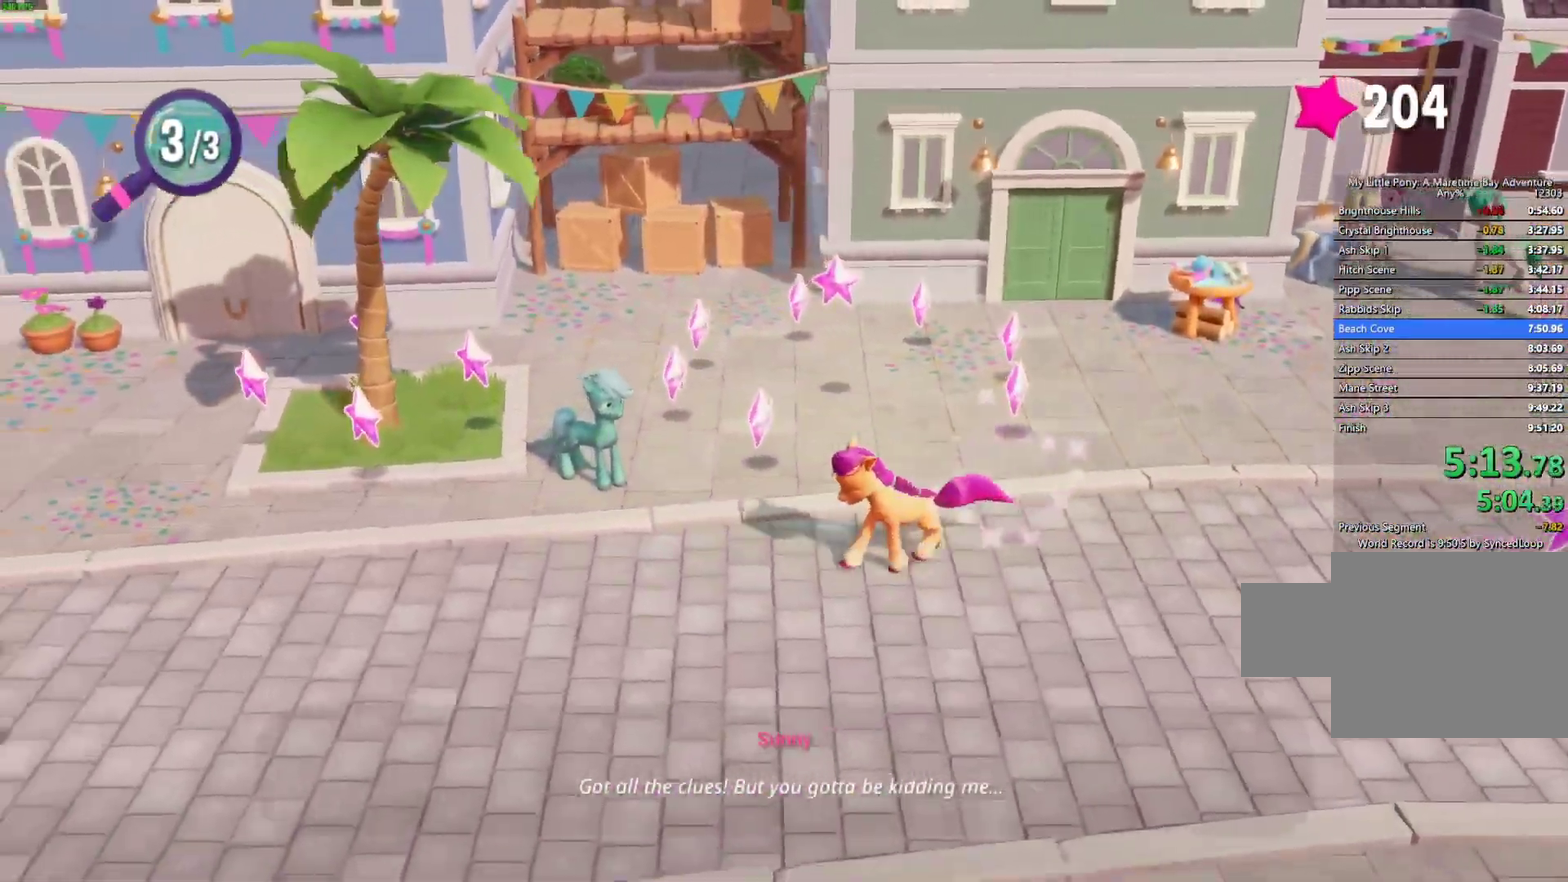
{"dt_ms": 500, "buttons": [], "left_stick": "left", "events": []}
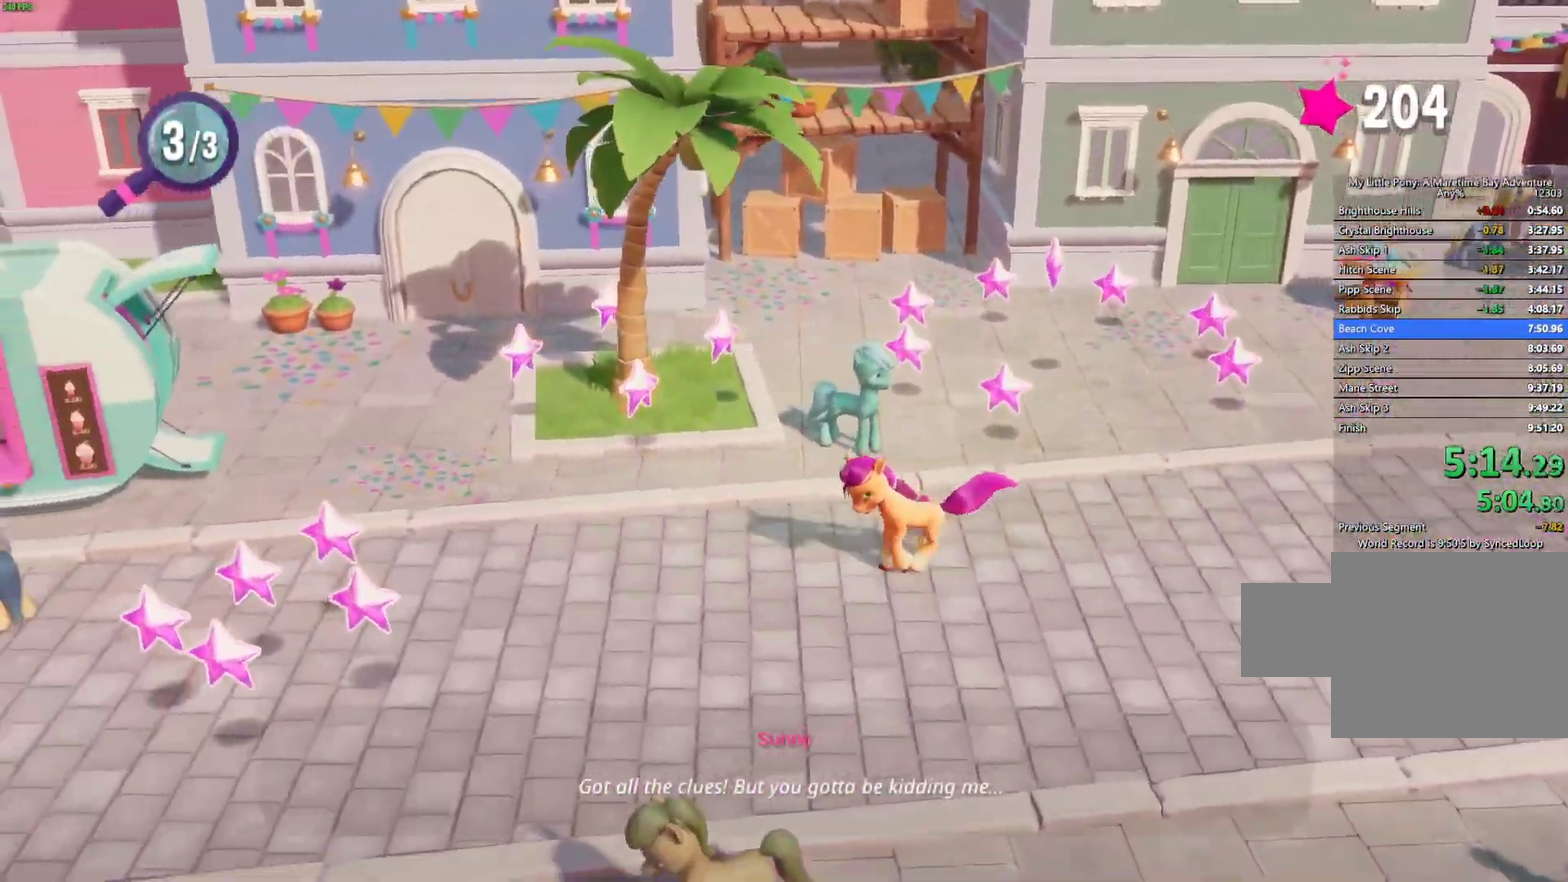
{"dt_ms": 500, "buttons": [], "left_stick": "left", "events": []}
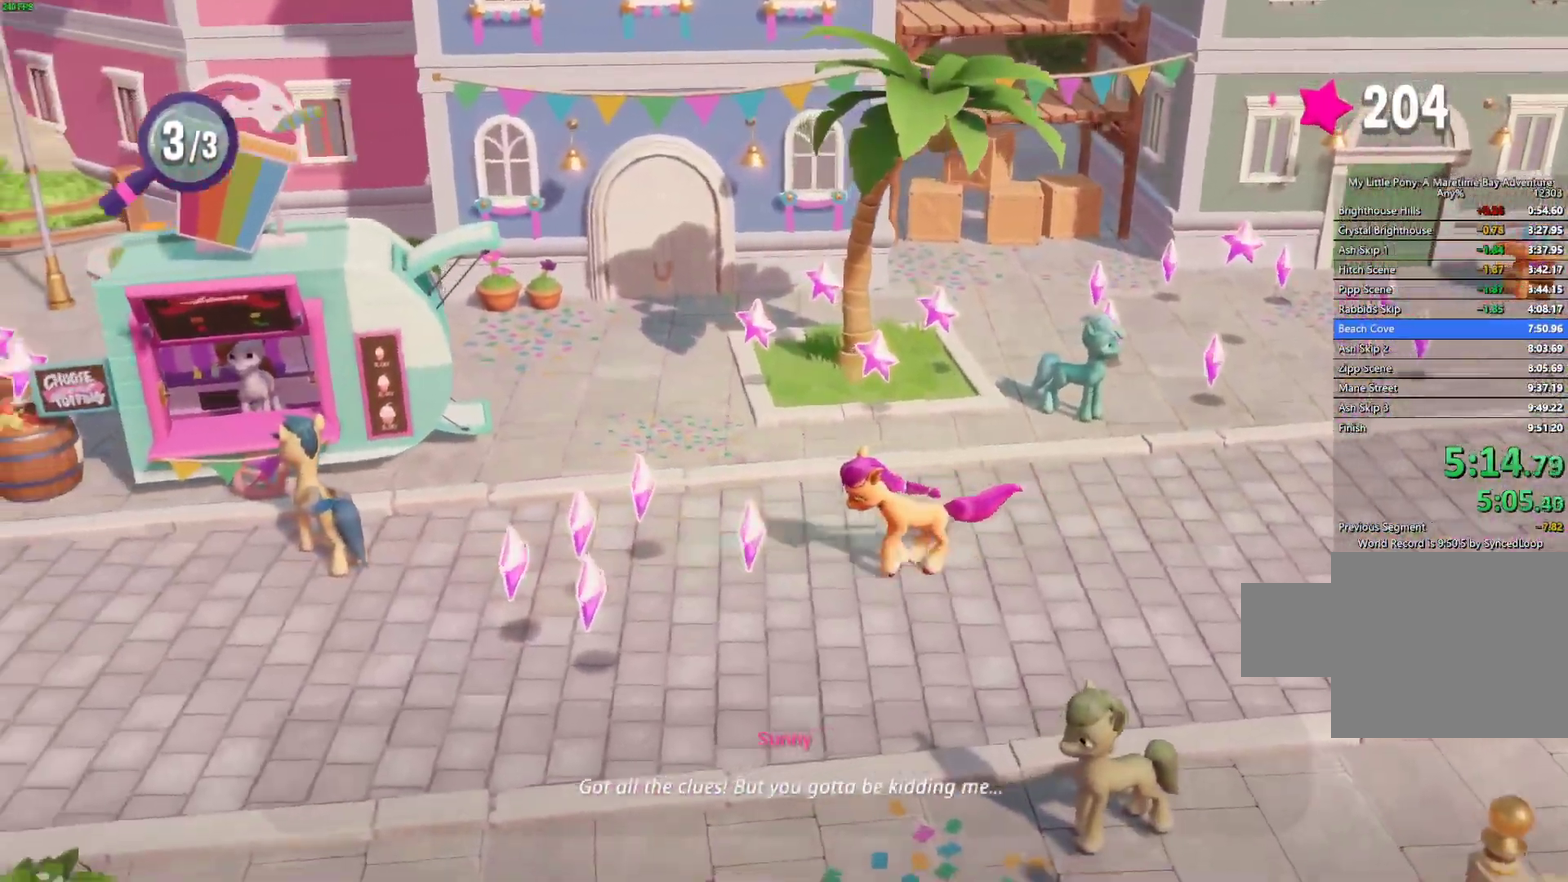
{"dt_ms": 500, "buttons": [], "left_stick": "left", "events": []}
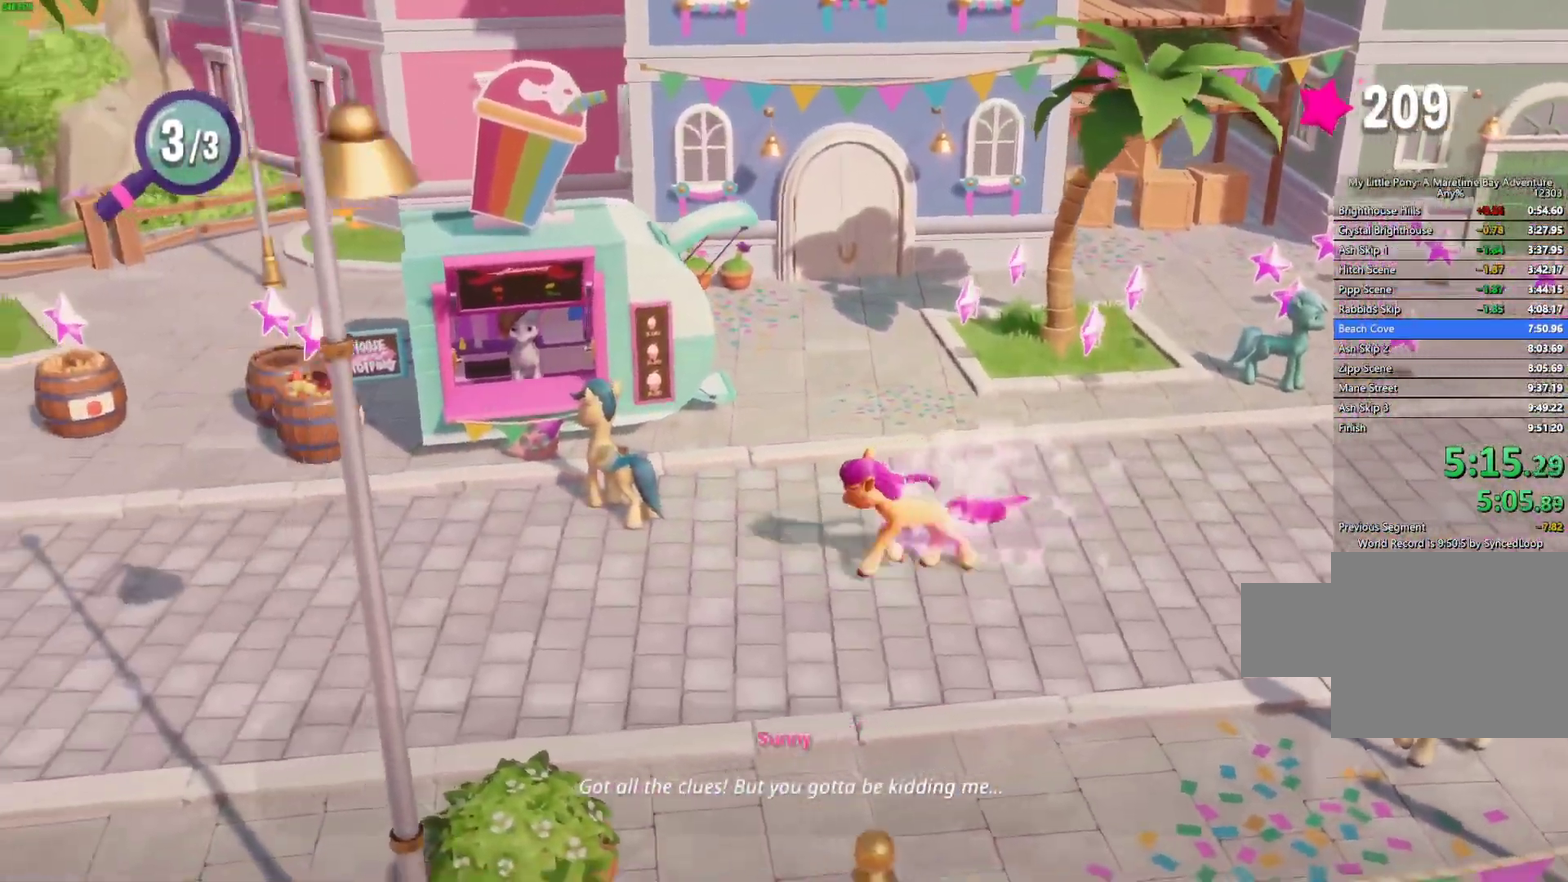
{"dt_ms": 500, "buttons": [], "left_stick": "left", "events": []}
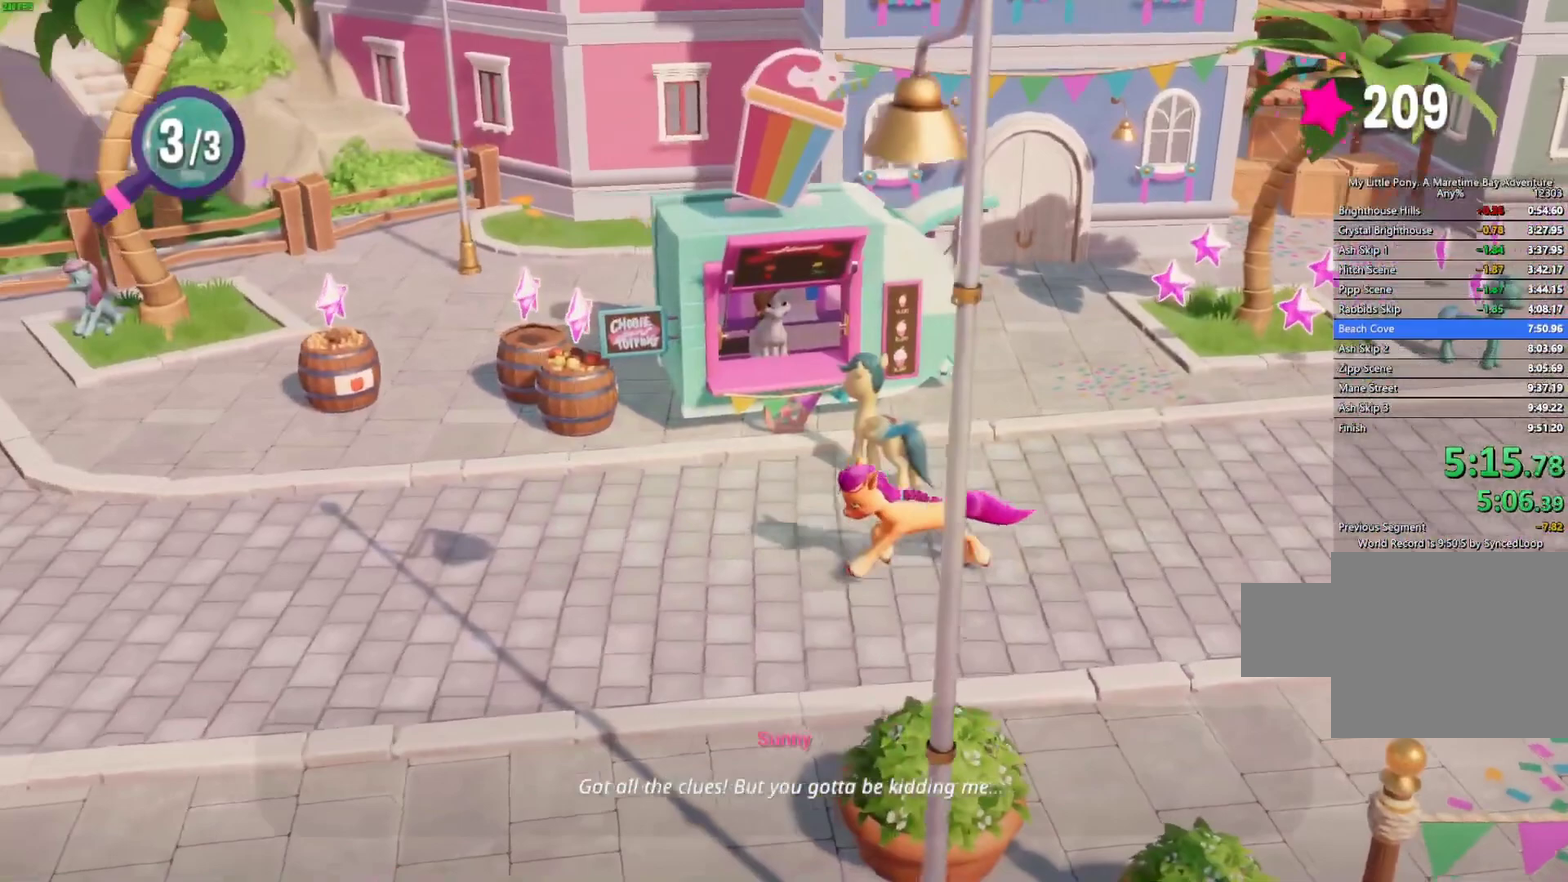
{"dt_ms": 500, "buttons": [], "left_stick": "left", "events": []}
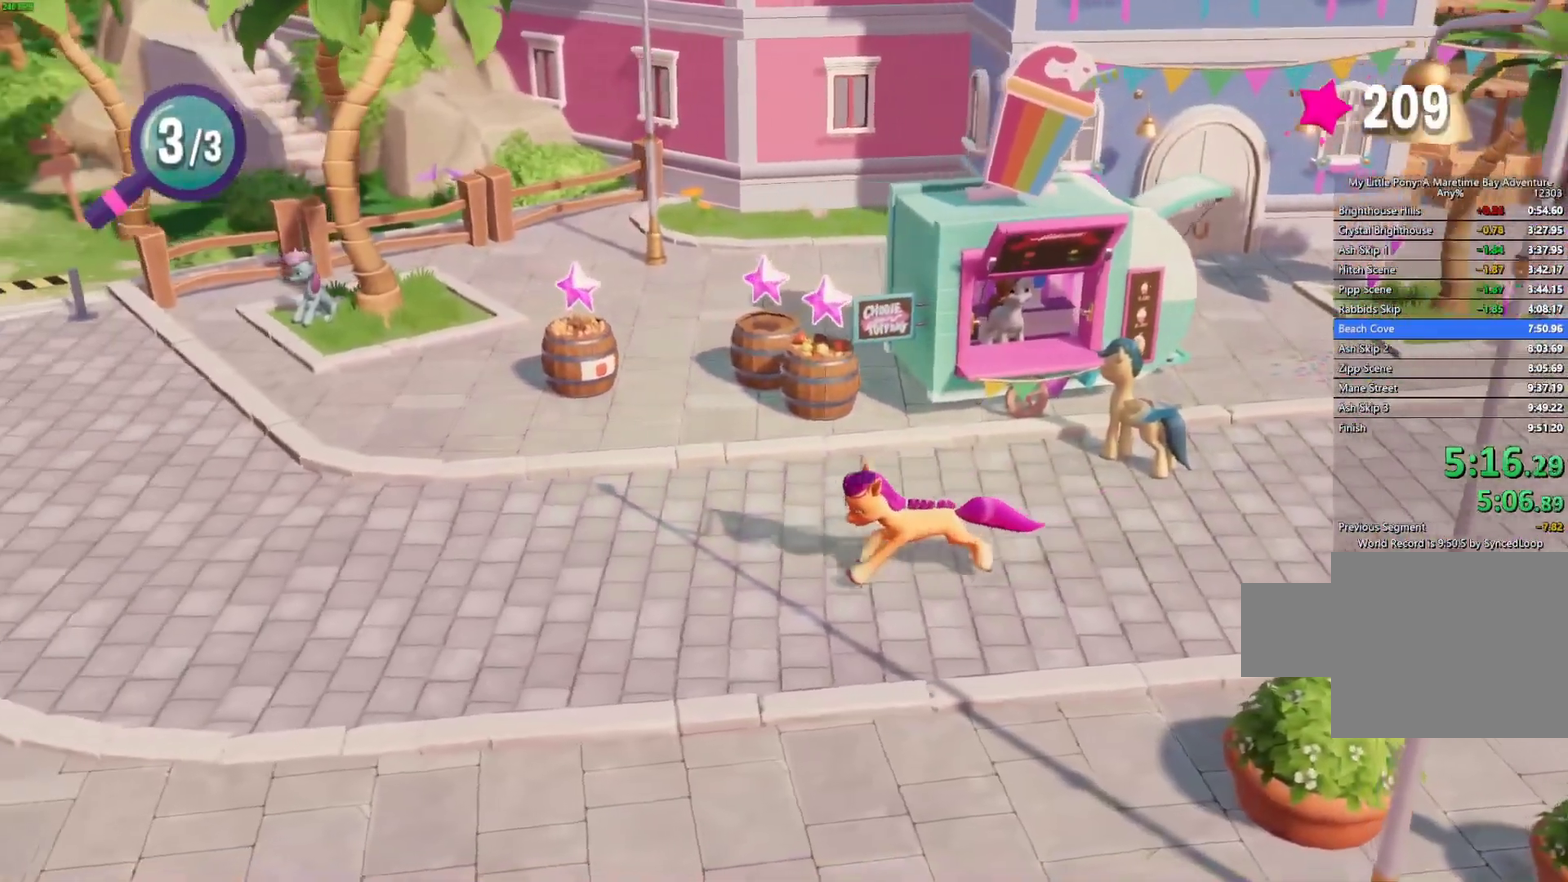
{"dt_ms": 500, "buttons": [], "left_stick": "left", "events": []}
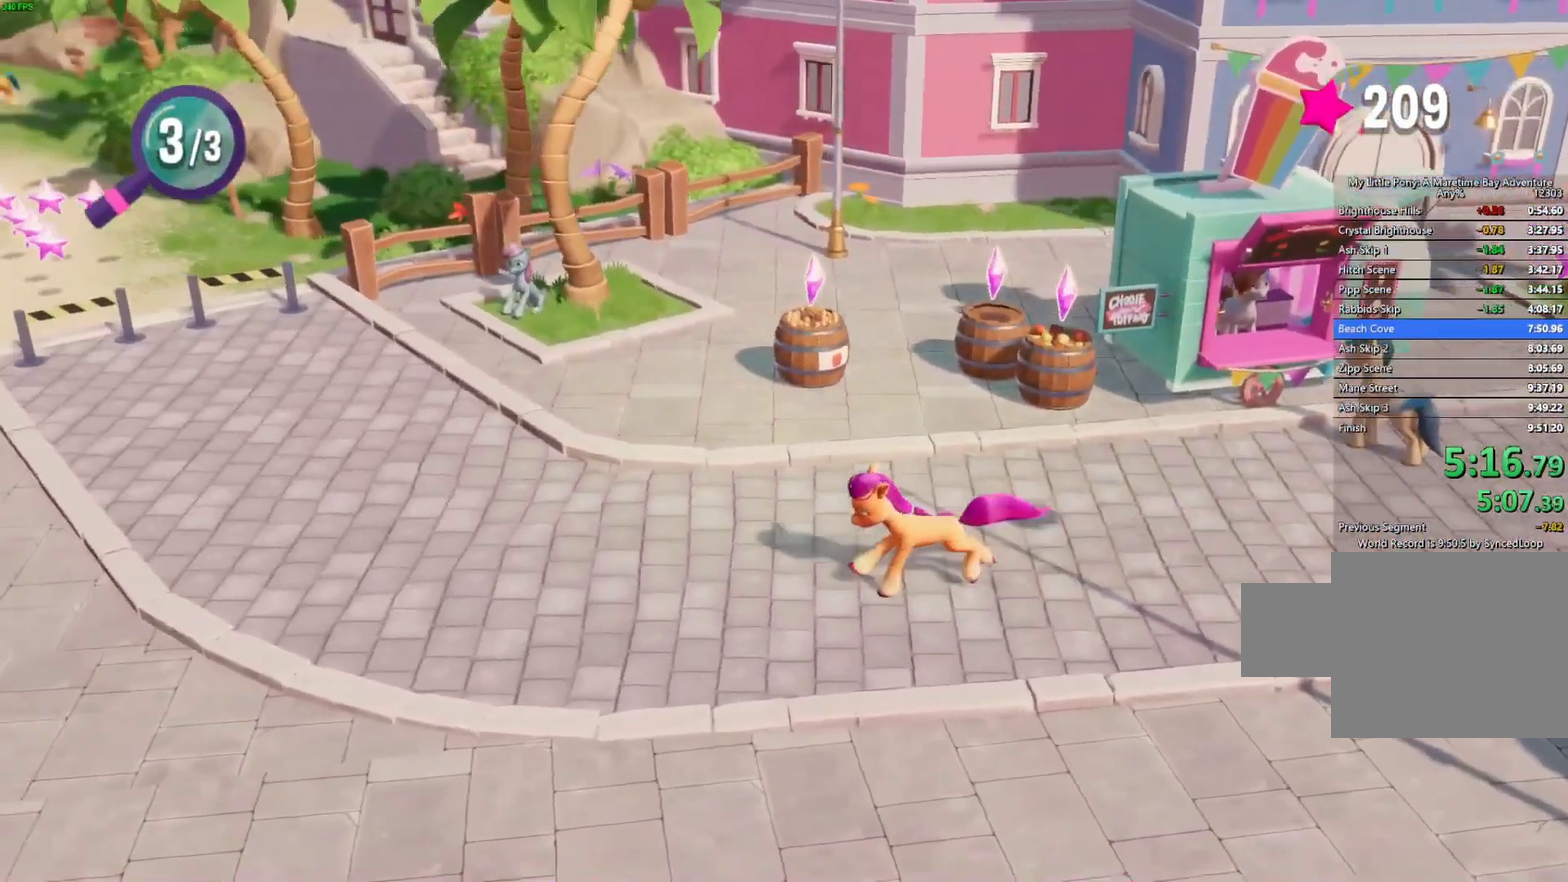
{"dt_ms": 500, "buttons": [], "left_stick": "left", "events": []}
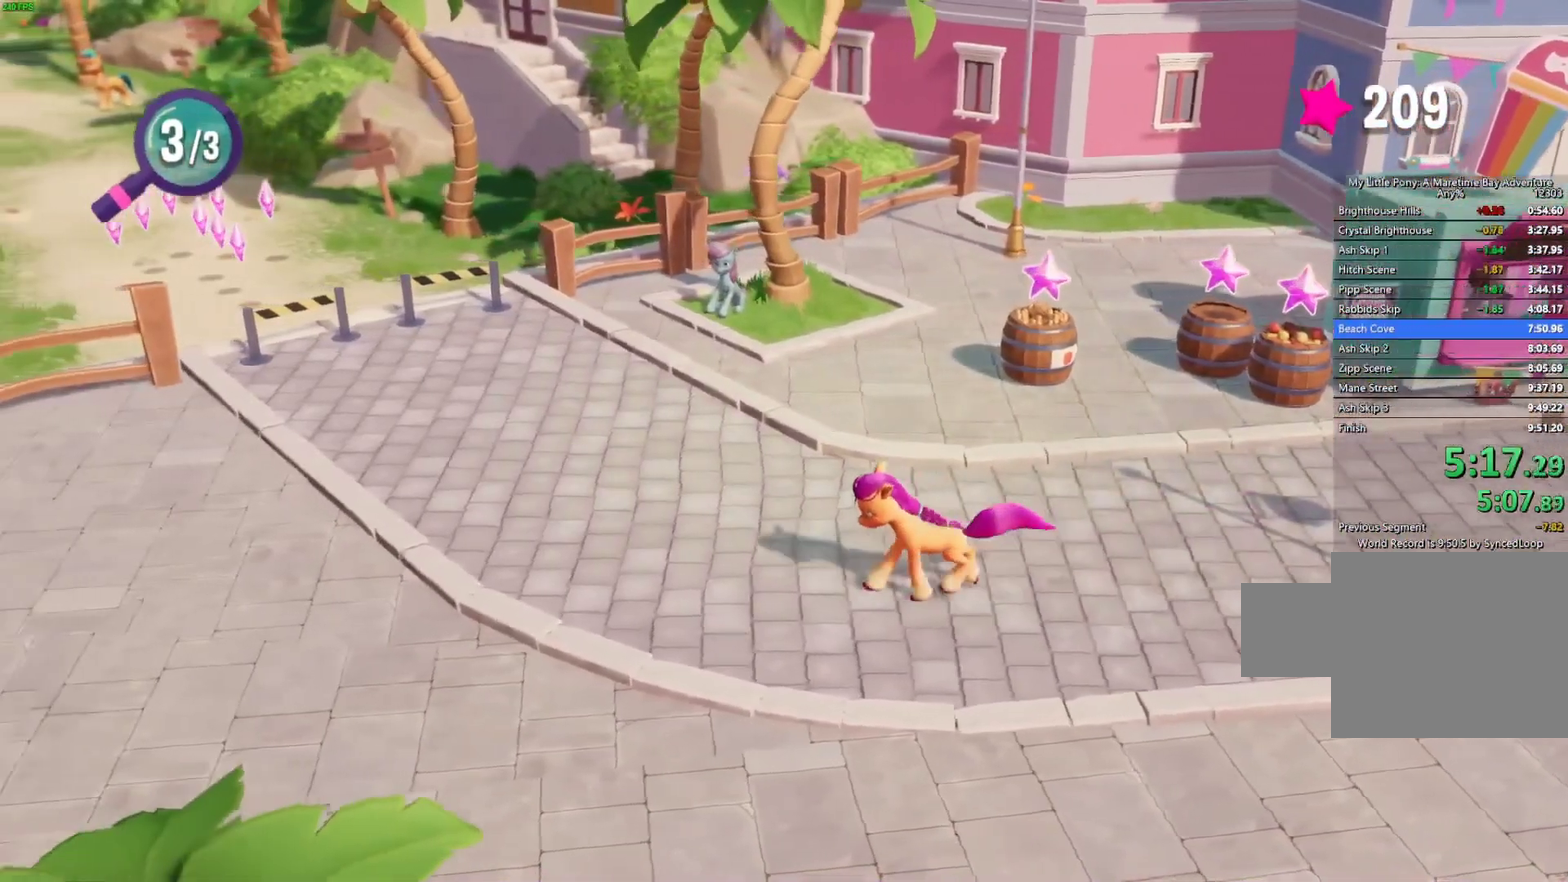
{"dt_ms": 500, "buttons": ["A"], "left_stick": "left", "events": [[250, "A", "down"]]}
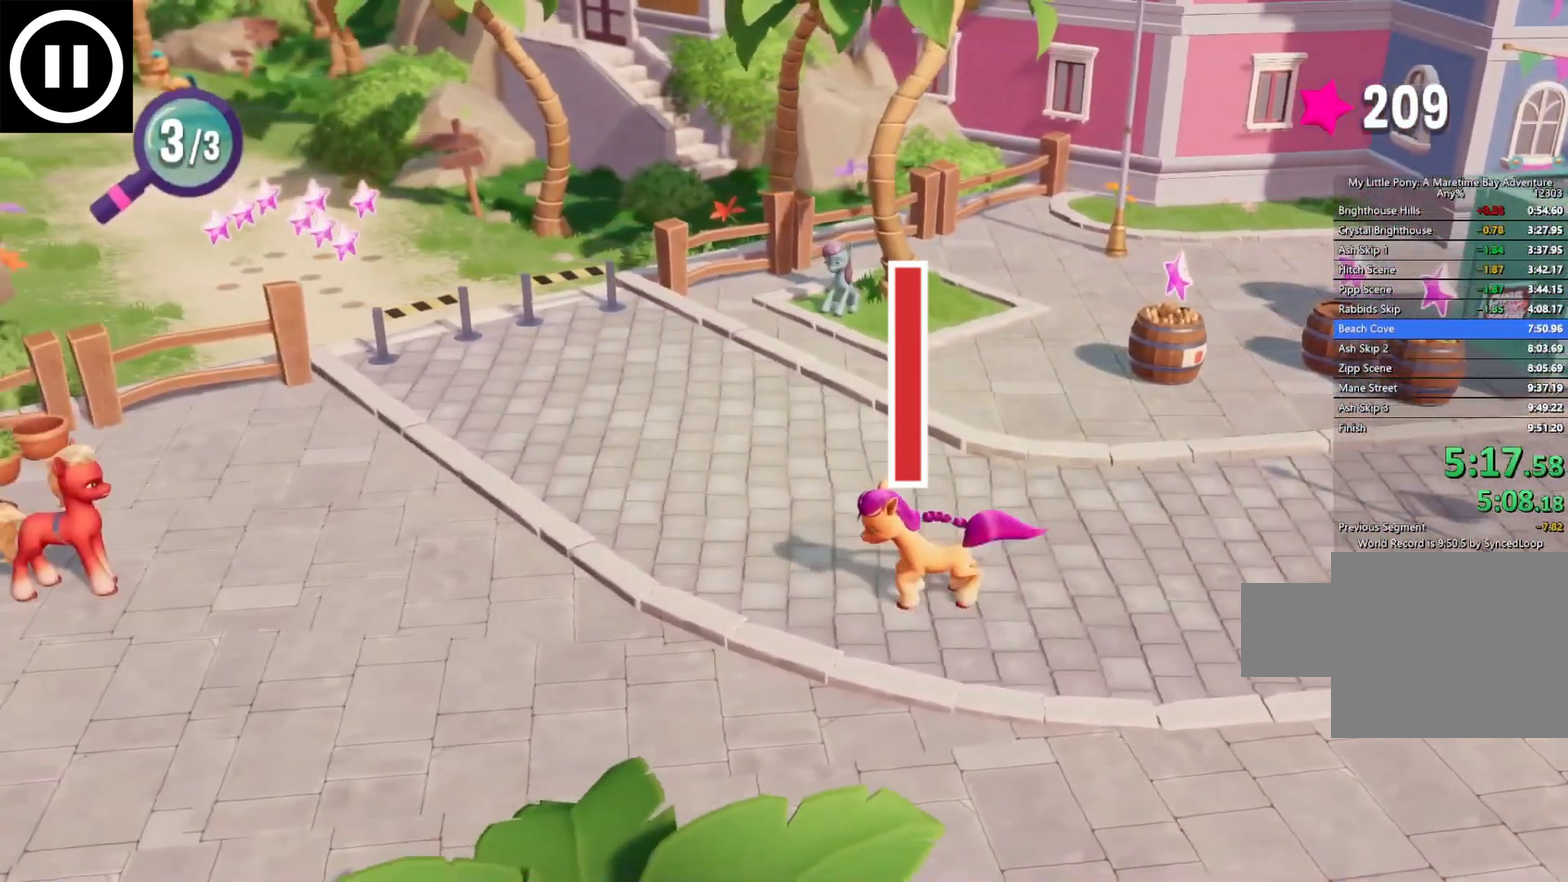
{"dt_ms": 500, "buttons": ["A"], "left_stick": "left", "events": []}
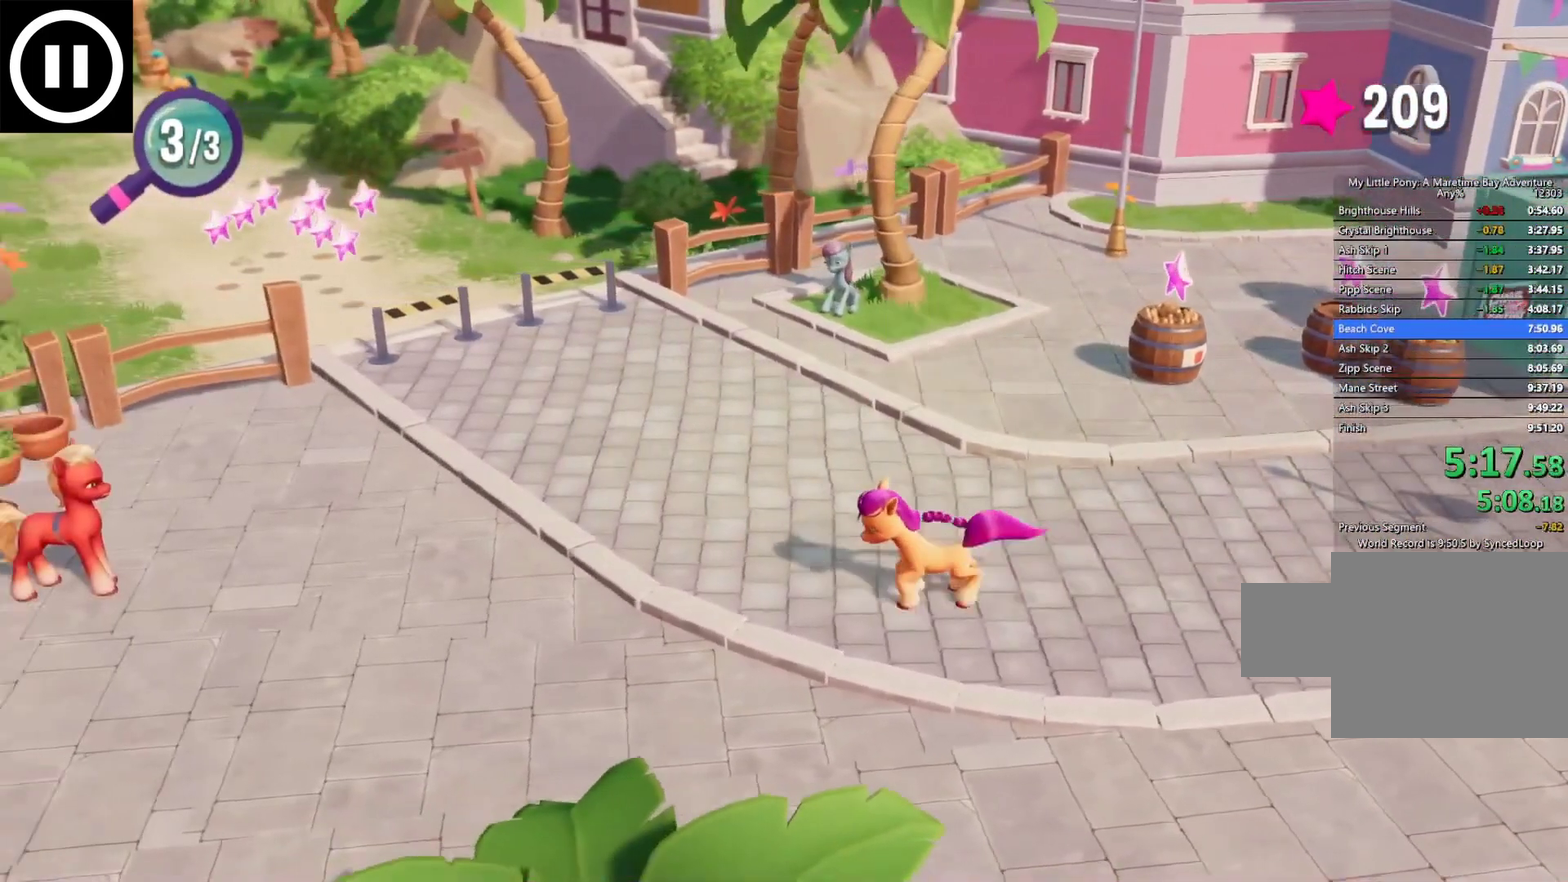
{"dt_ms": 500, "buttons": ["A"], "left_stick": "left", "events": []}
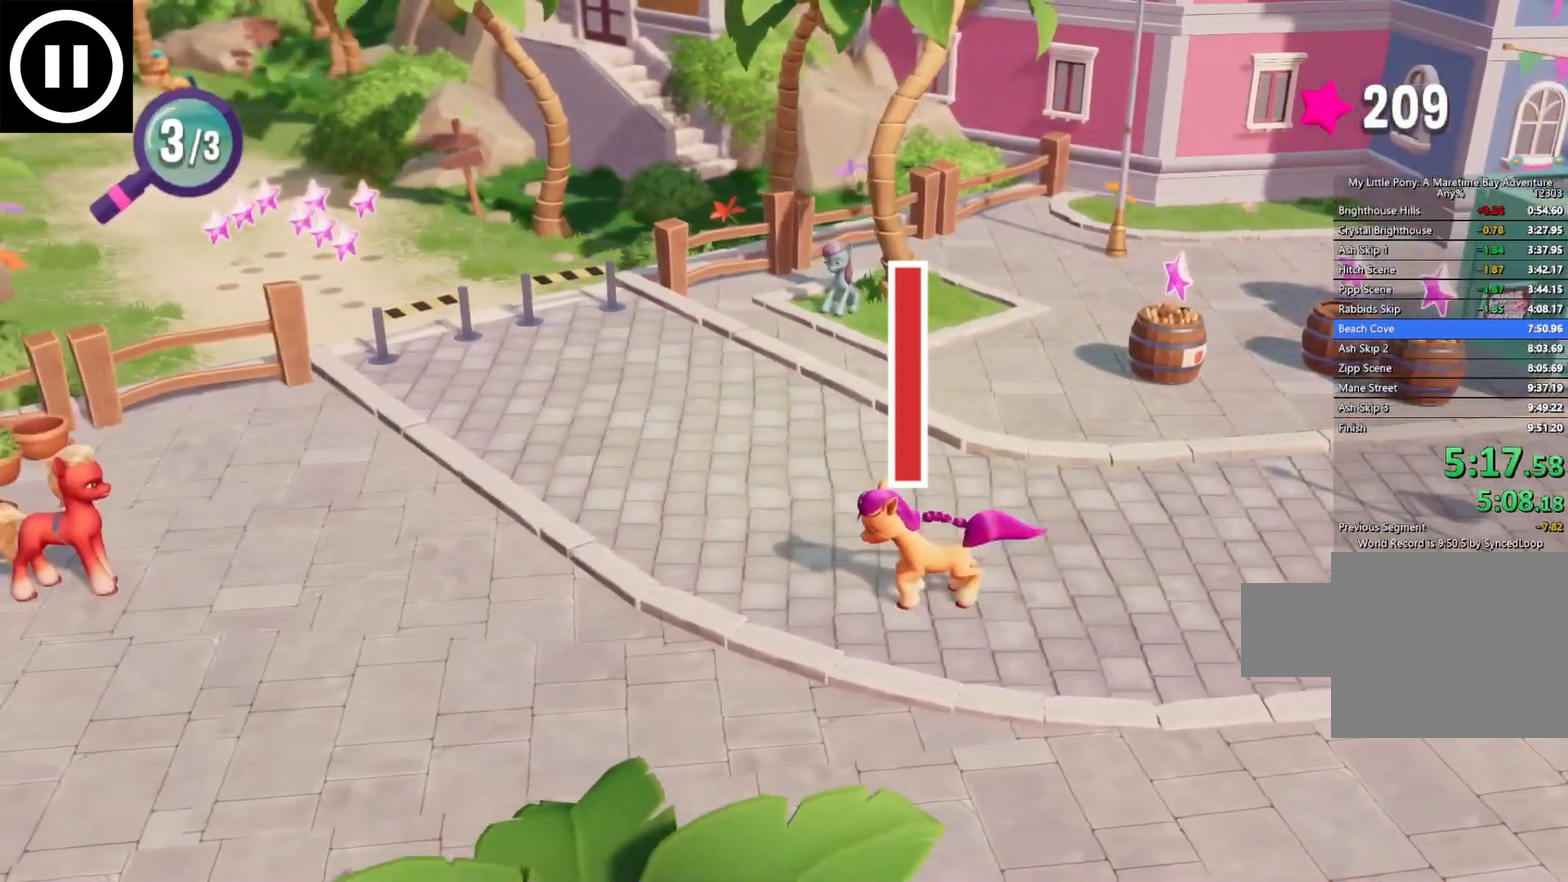
{"dt_ms": 500, "buttons": ["A"], "left_stick": "left", "events": []}
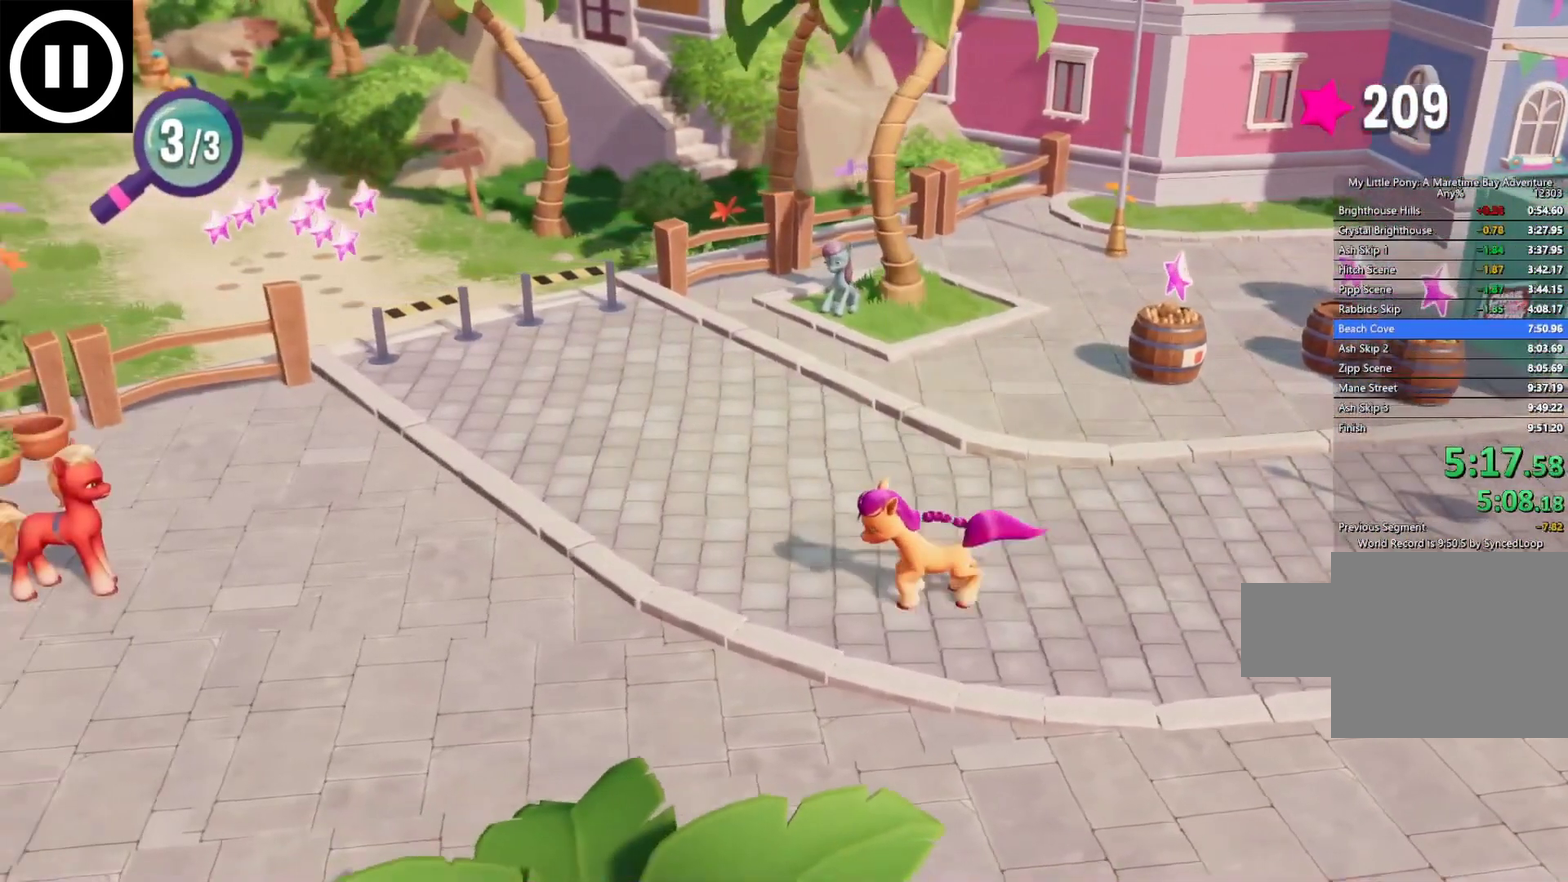
{"dt_ms": 1000, "buttons": ["A"], "left_stick": "left", "events": []}
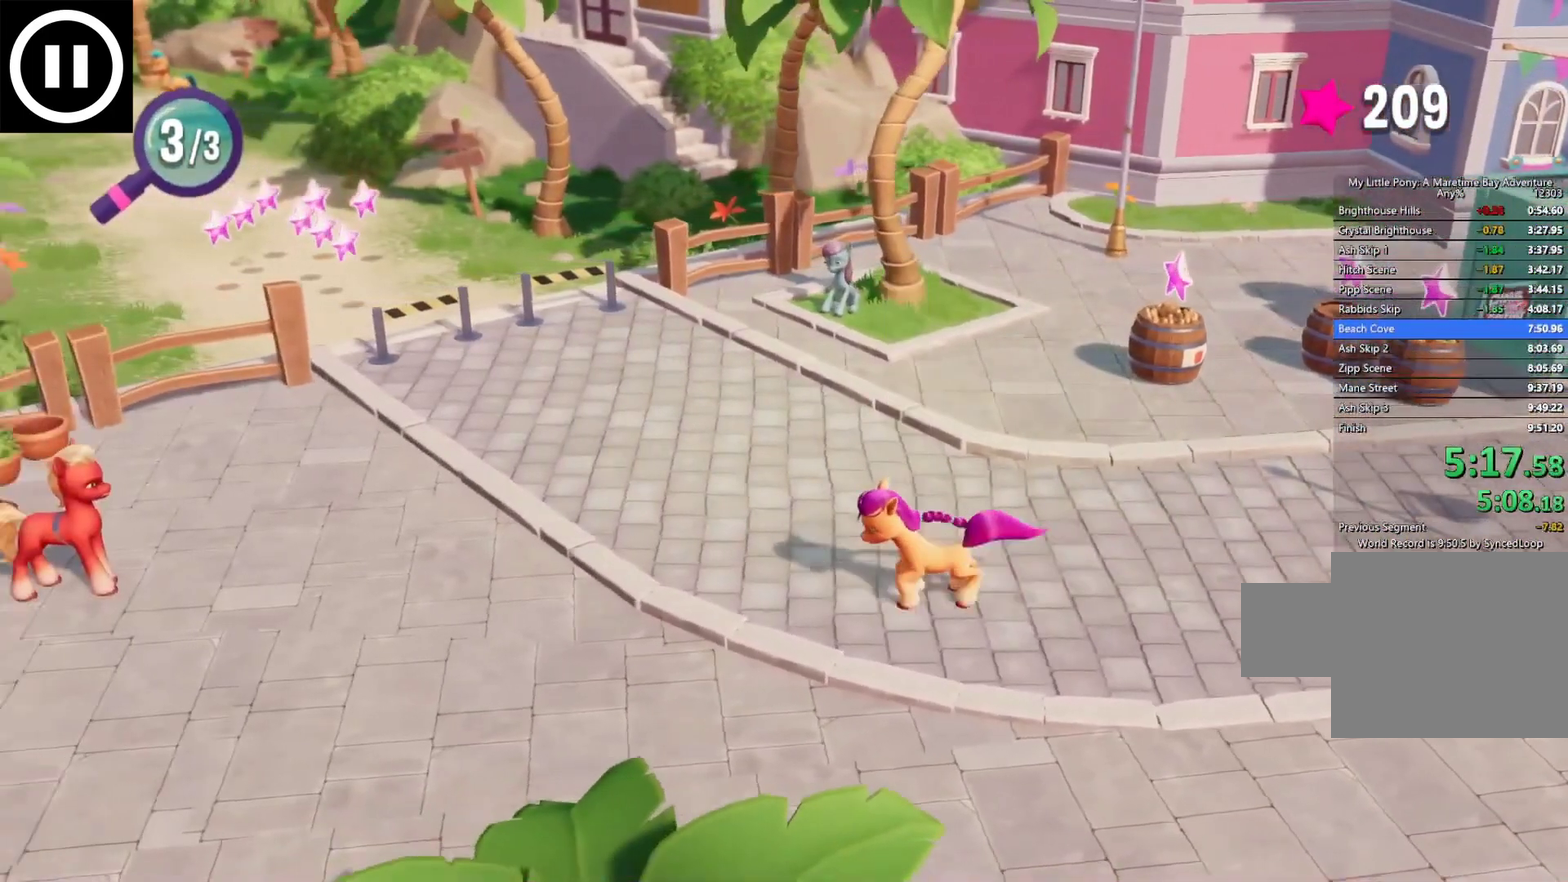
{"dt_ms": 500, "buttons": ["A"], "left_stick": "left", "events": []}
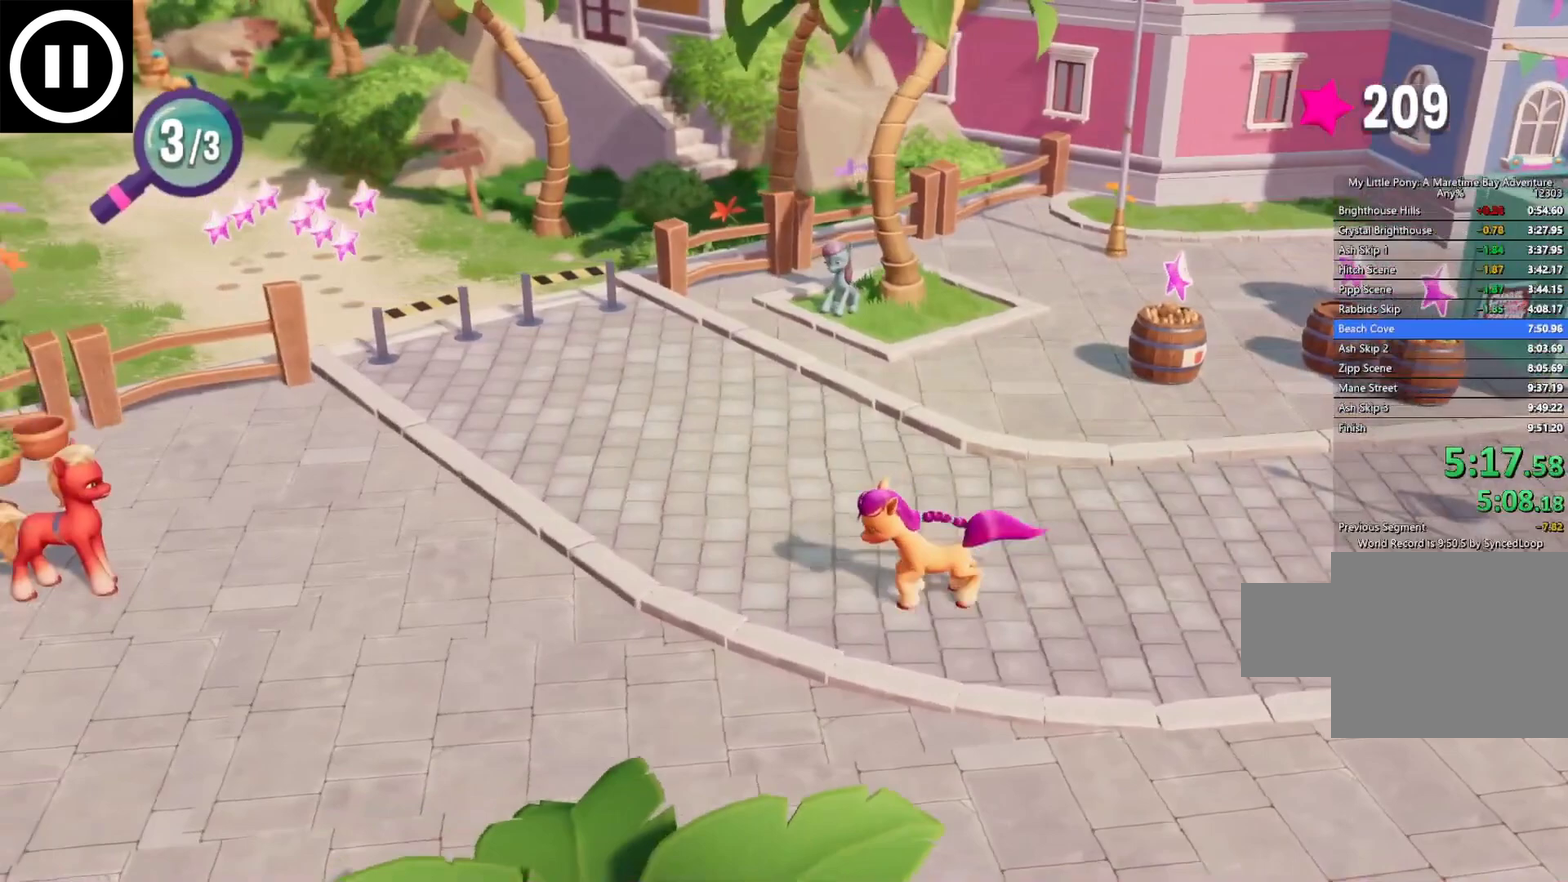
{"dt_ms": 500, "buttons": ["A"], "left_stick": "left", "events": []}
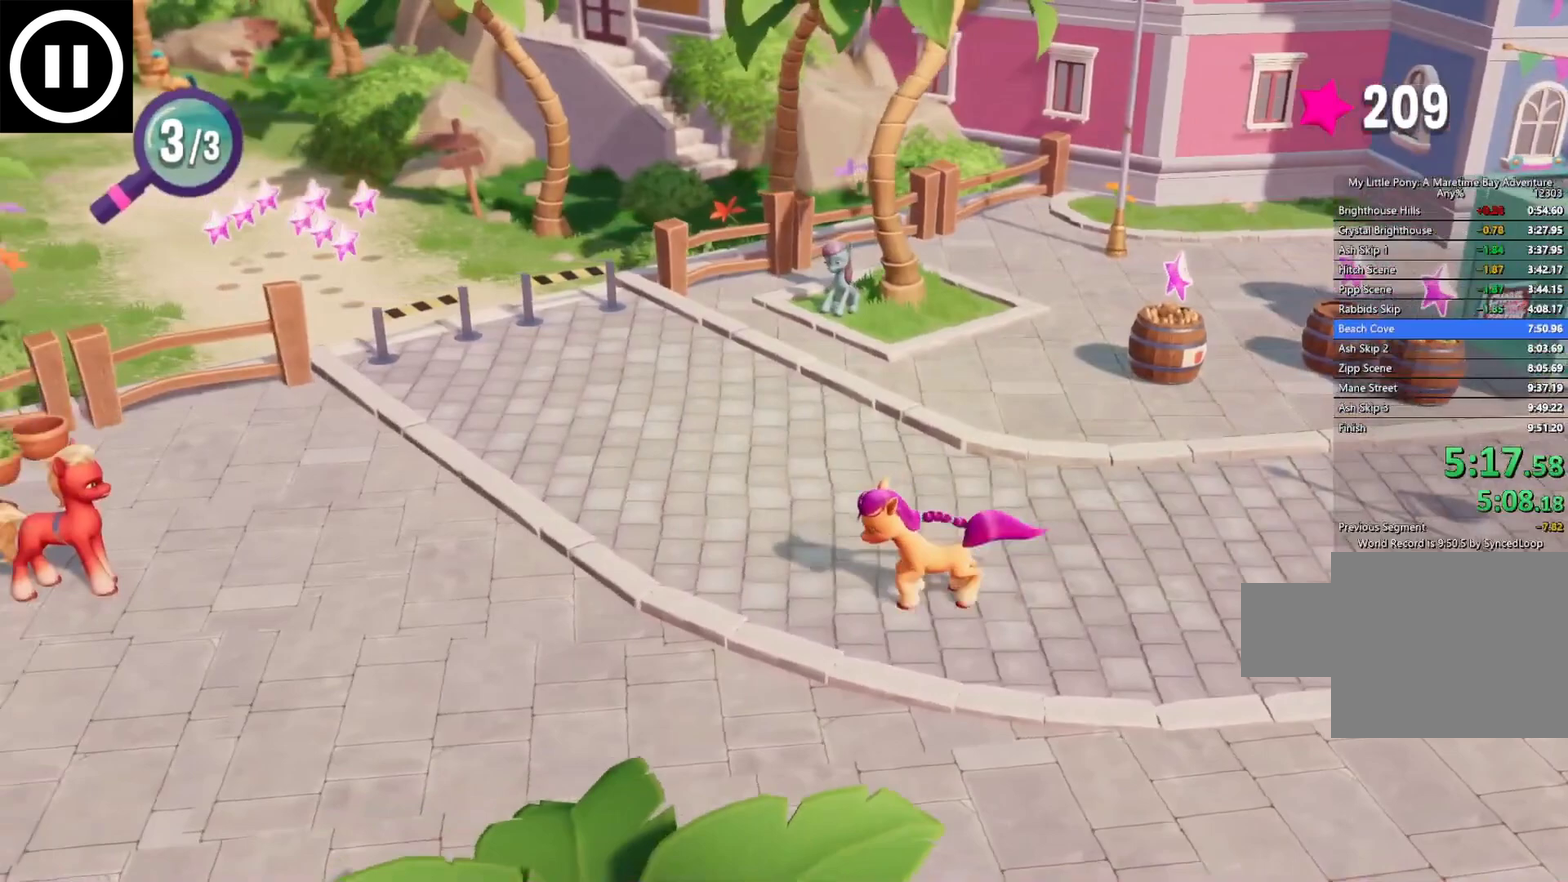
{"dt_ms": 500, "buttons": [], "left_stick": "left", "events": [[133, "A", "up"]]}
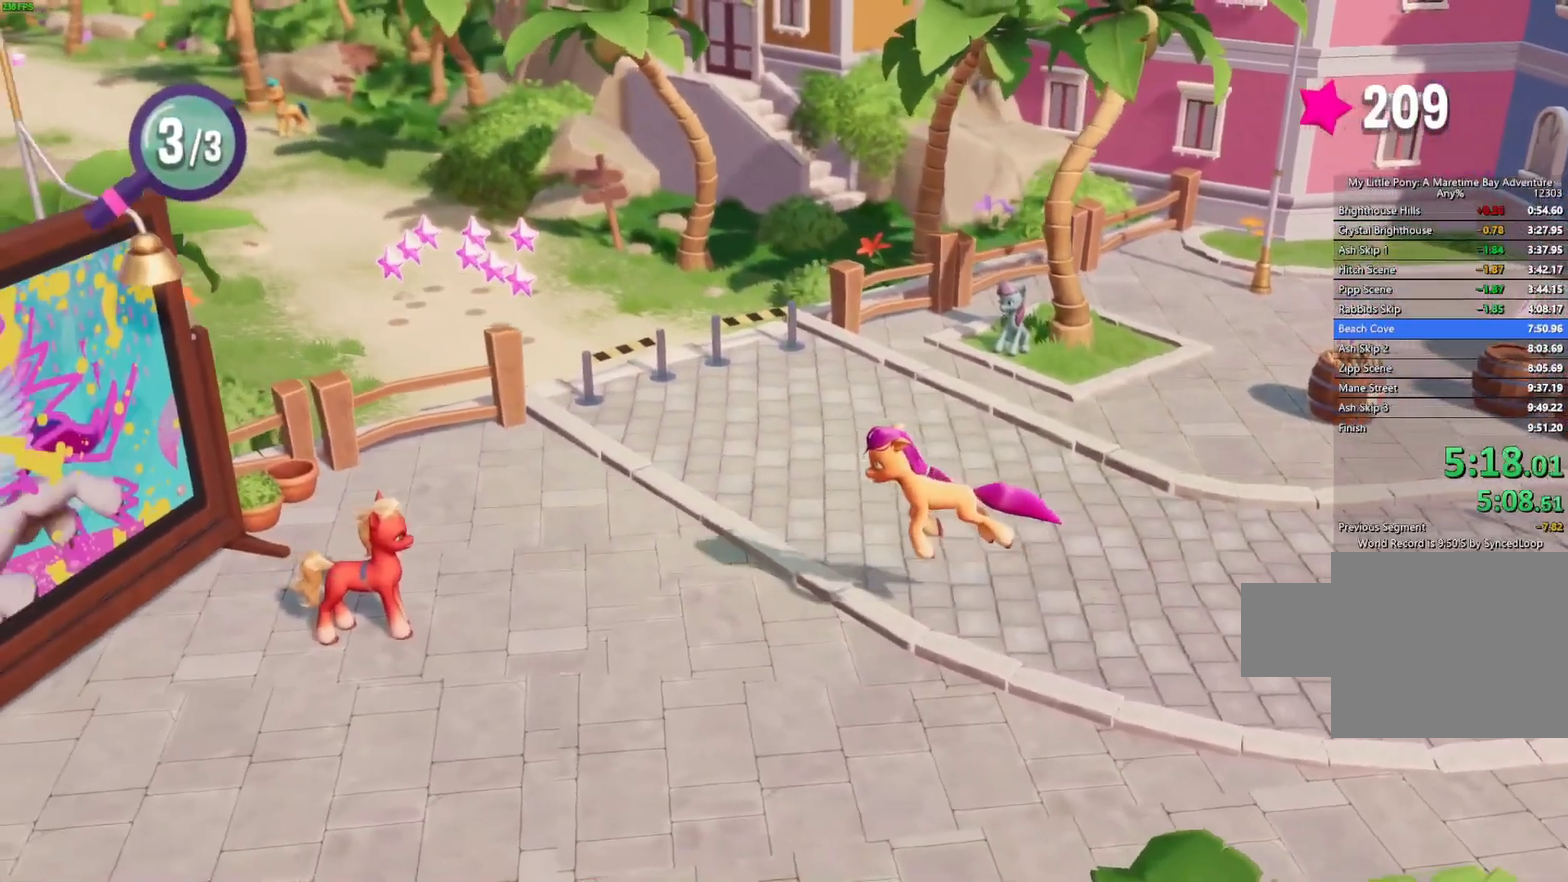
{"dt_ms": 500, "buttons": ["B"], "left_stick": "center", "events": [[367, "left_stick", "center"], [467, "B", "down"]]}
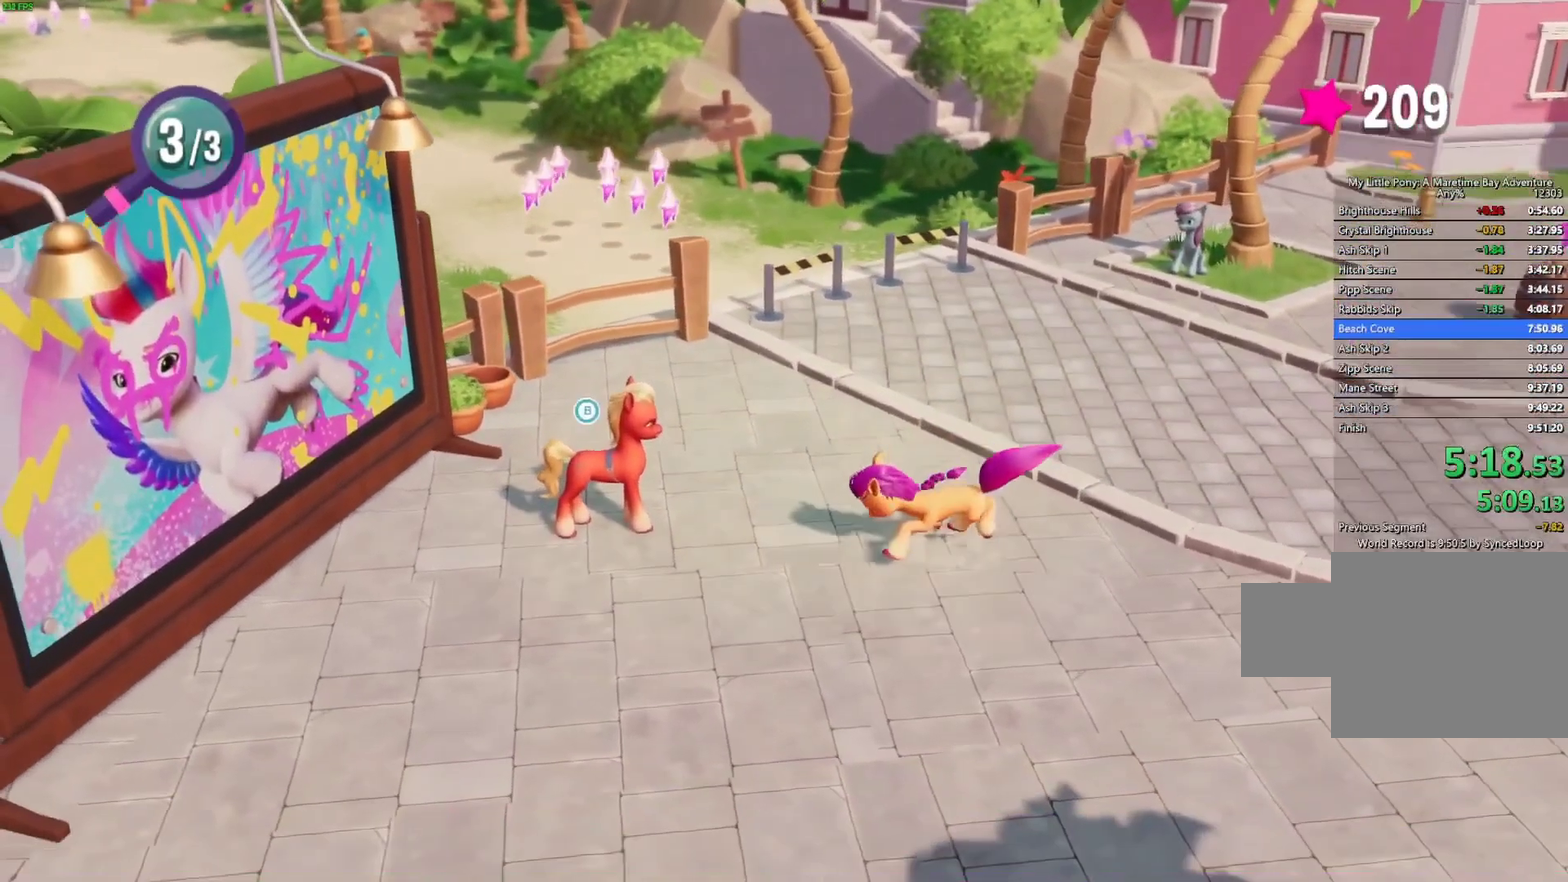
{"dt_ms": 500, "buttons": [], "left_stick": "center", "events": [[50, "B", "up"], [100, "B", "down"], [167, "B", "up"], [217, "B", "down"], [317, "B", "up"]]}